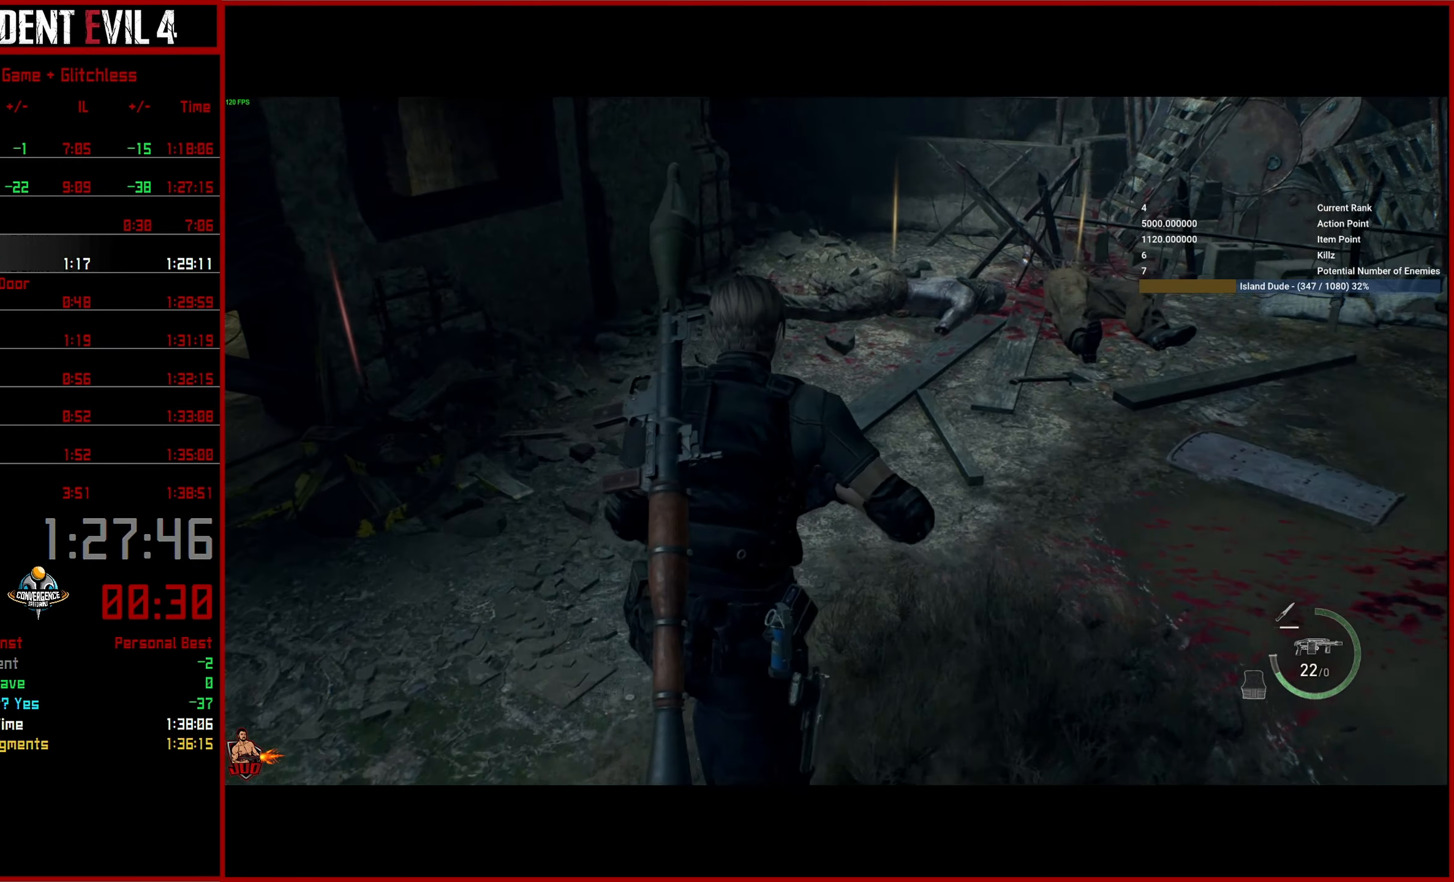
Gameplay with a controller (PlayStation layout); each line is a JSON object with the inputs held at the frame after it. "events" lists button and stick changes between this image and that frame as [ms after this image, input, new state], when the widget could be followed in between.
{"buttons": [], "left_stick": "up-left", "right_stick": "down-right", "events": [[83, "right_stick", "down-right"], [117, "left_stick", "up-left"], [217, "right_stick", "down"], [500, "right_stick", "down-right"]]}
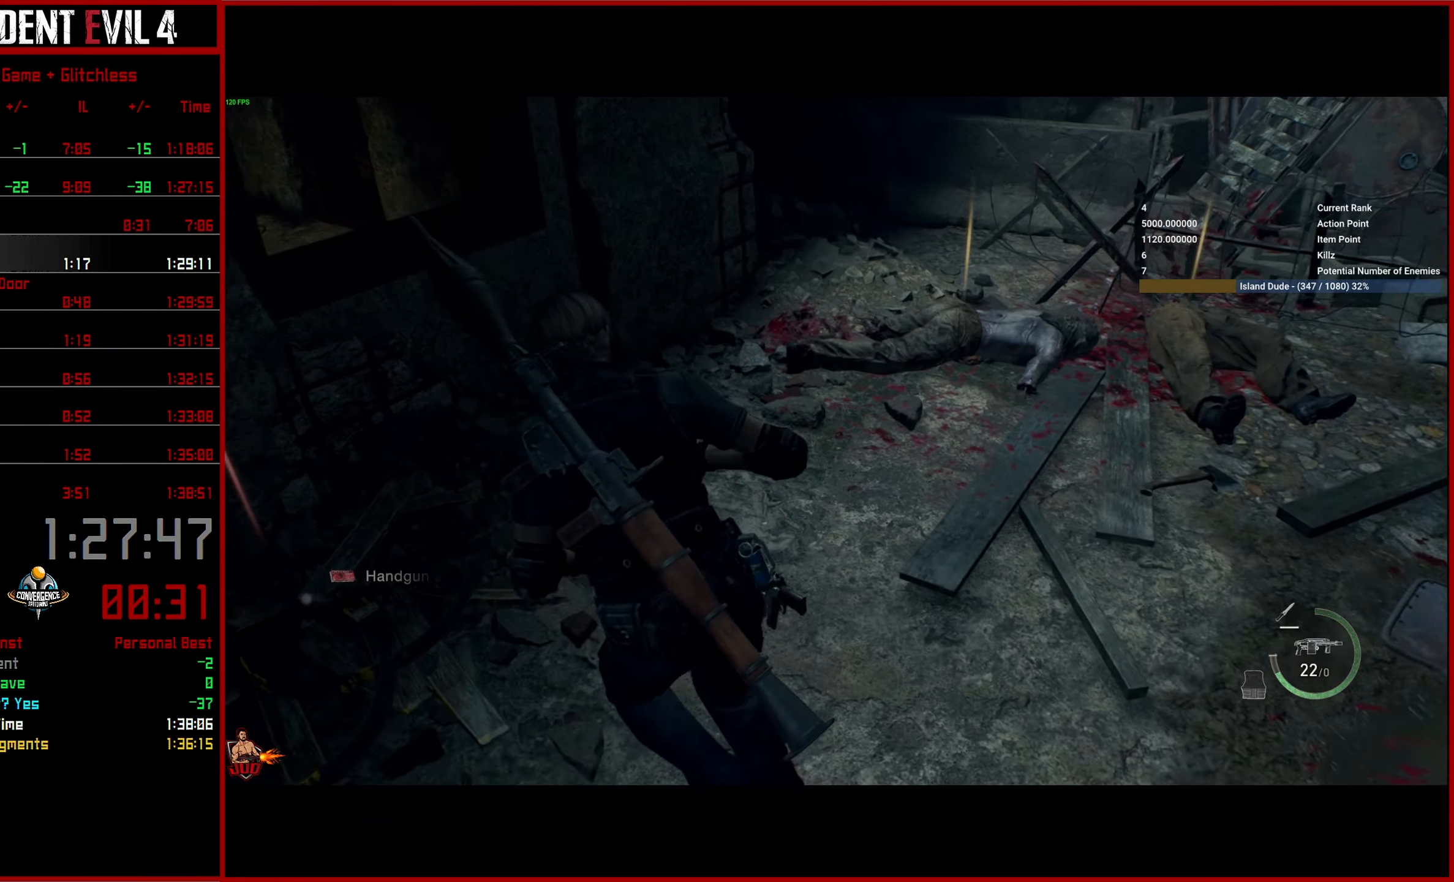
{"buttons": [], "left_stick": "up-right", "right_stick": "down-right", "events": [[117, "left_stick", "up"], [250, "CROSS", "down"], [250, "left_stick", "up-right"], [350, "CROSS", "up"]]}
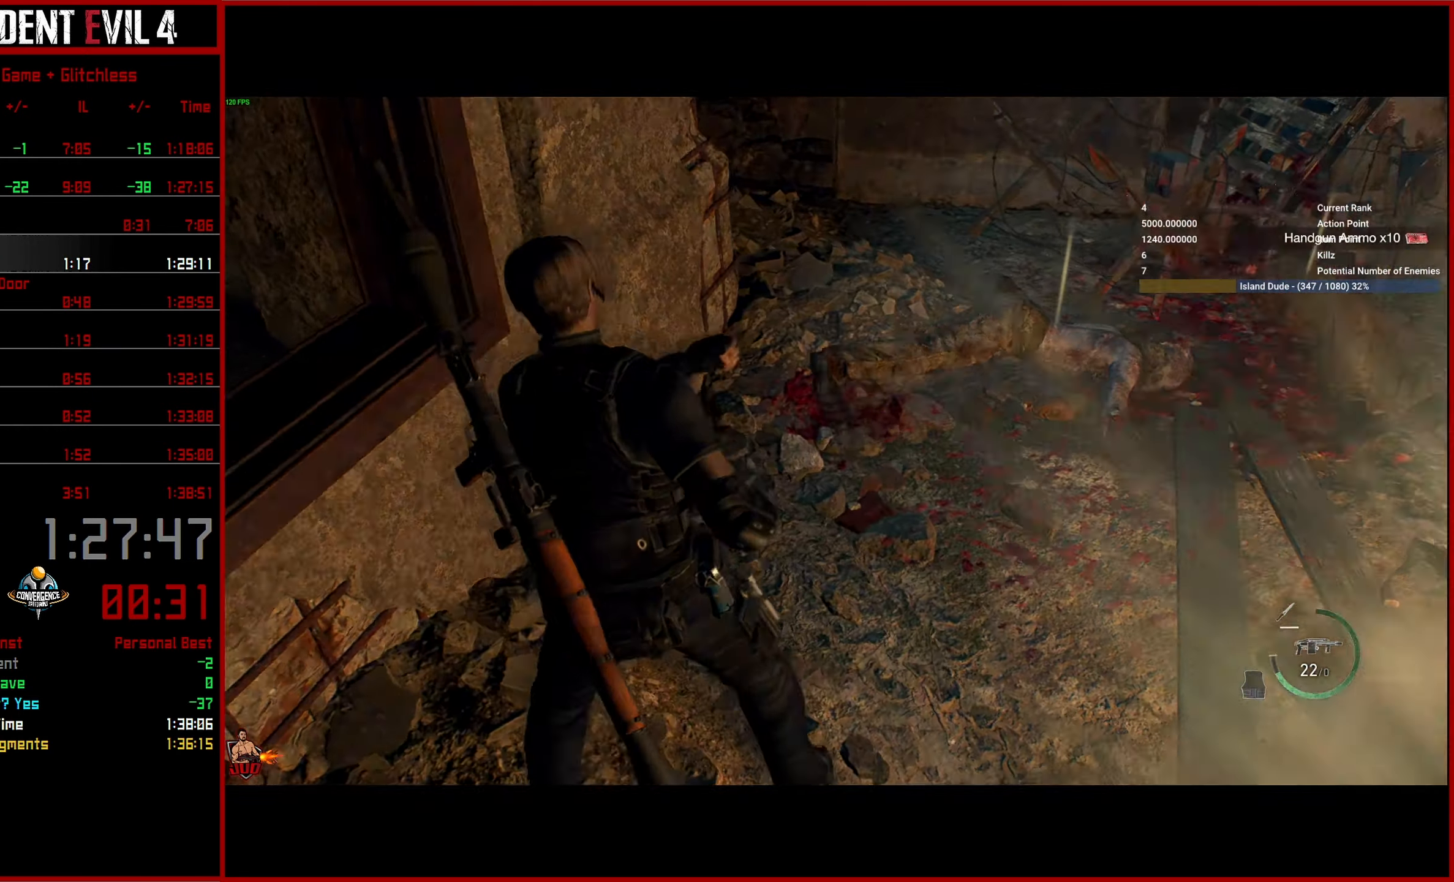
{"buttons": [], "left_stick": "up-right", "right_stick": "up-right", "events": [[217, "right_stick", "right"], [500, "right_stick", "up-right"]]}
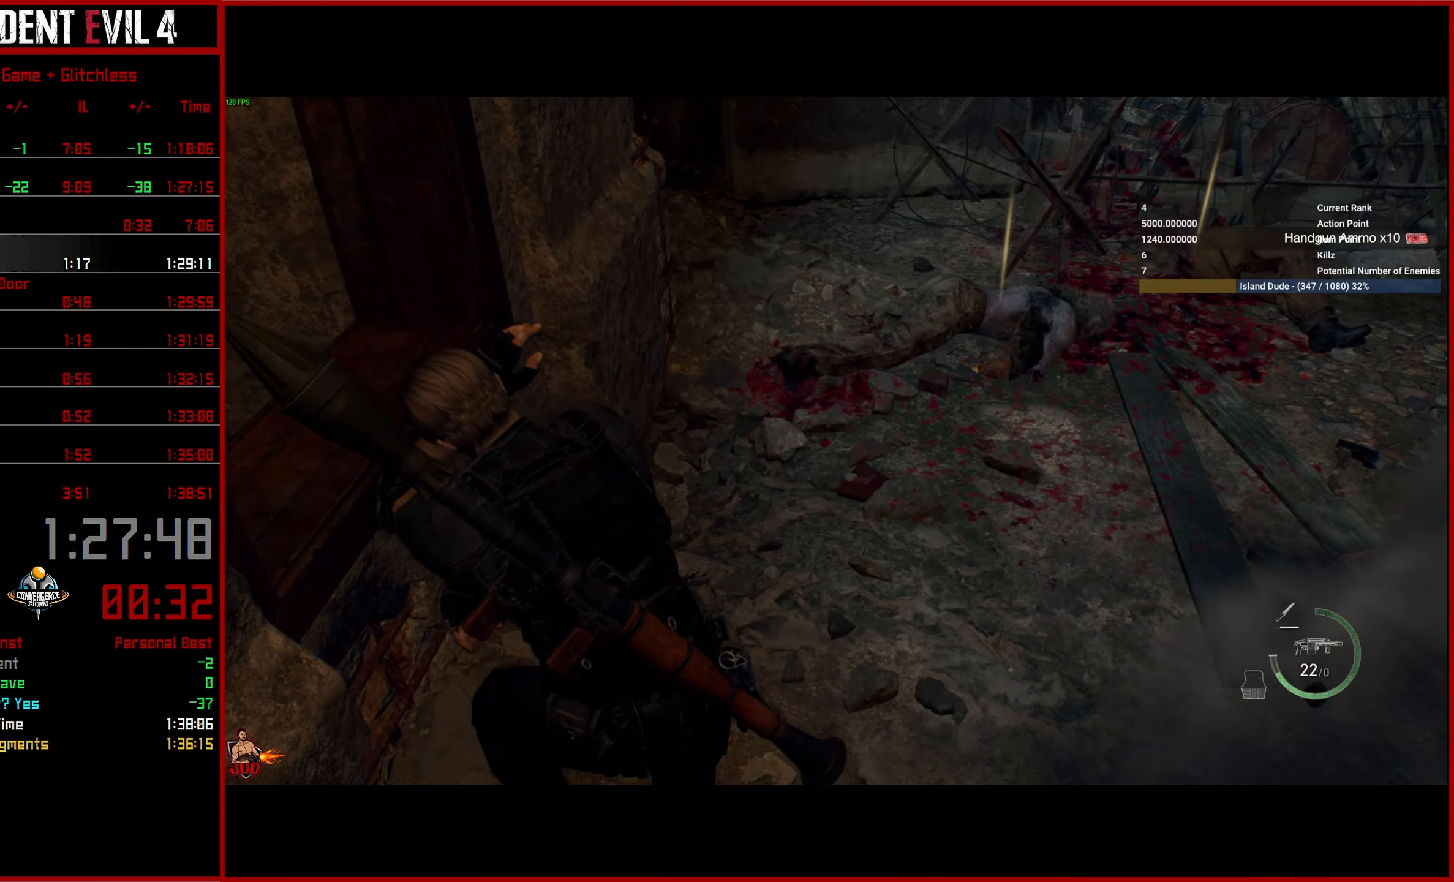
{"buttons": ["DPAD_RIGHT"], "left_stick": "up-right", "right_stick": "right", "events": [[17, "L3", "down"], [117, "L3", "up"], [184, "right_stick", "right"], [284, "right_stick", "center"], [384, "DPAD_RIGHT", "down"], [450, "right_stick", "right"]]}
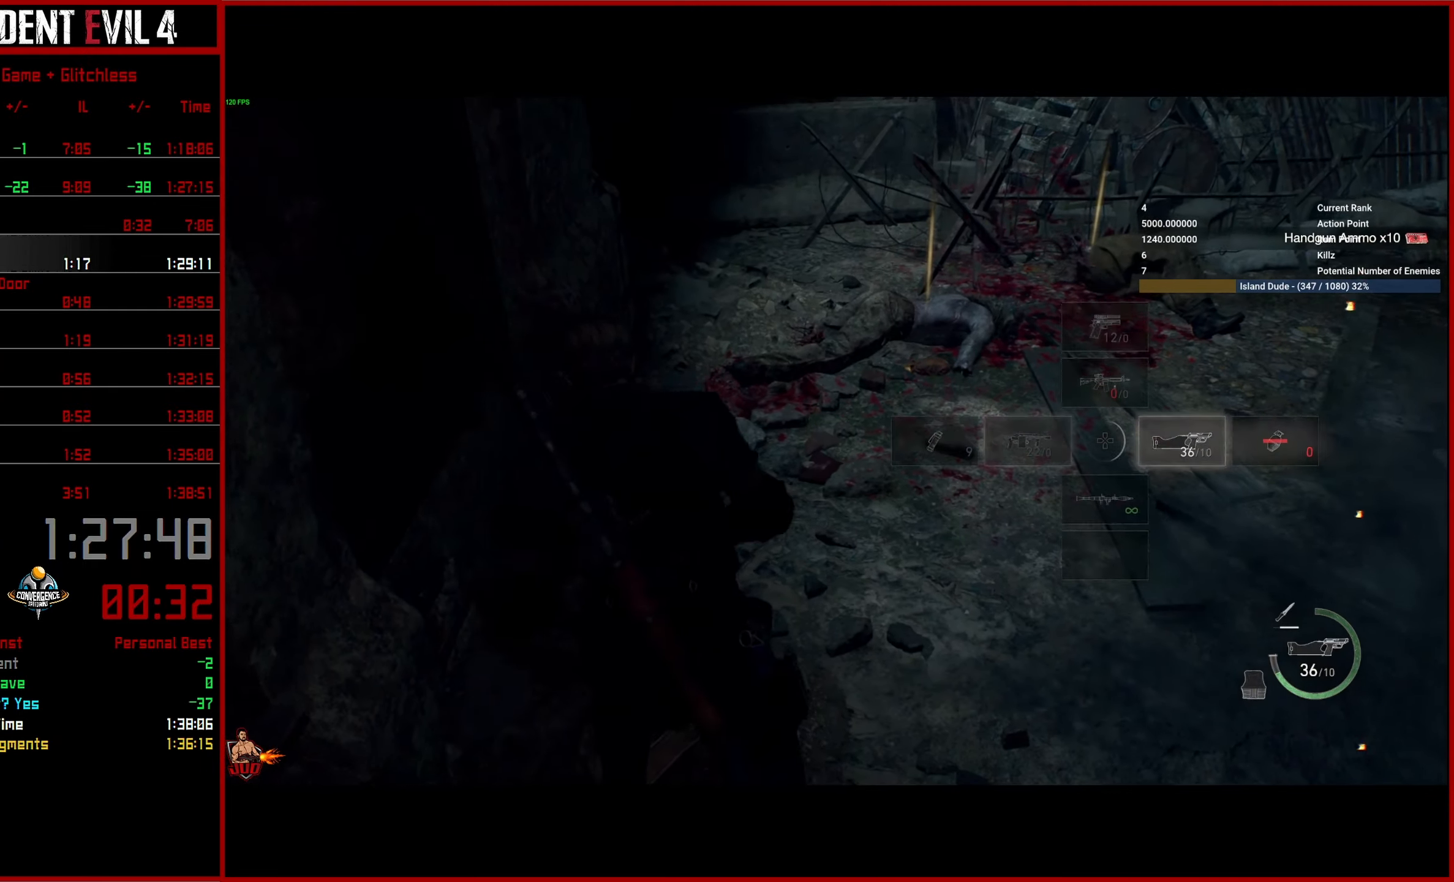
{"buttons": [], "left_stick": "up", "right_stick": "center", "events": [[17, "DPAD_RIGHT", "up"], [117, "DPAD_RIGHT", "down"], [150, "left_stick", "up"], [234, "DPAD_RIGHT", "up"], [400, "right_stick", "center"]]}
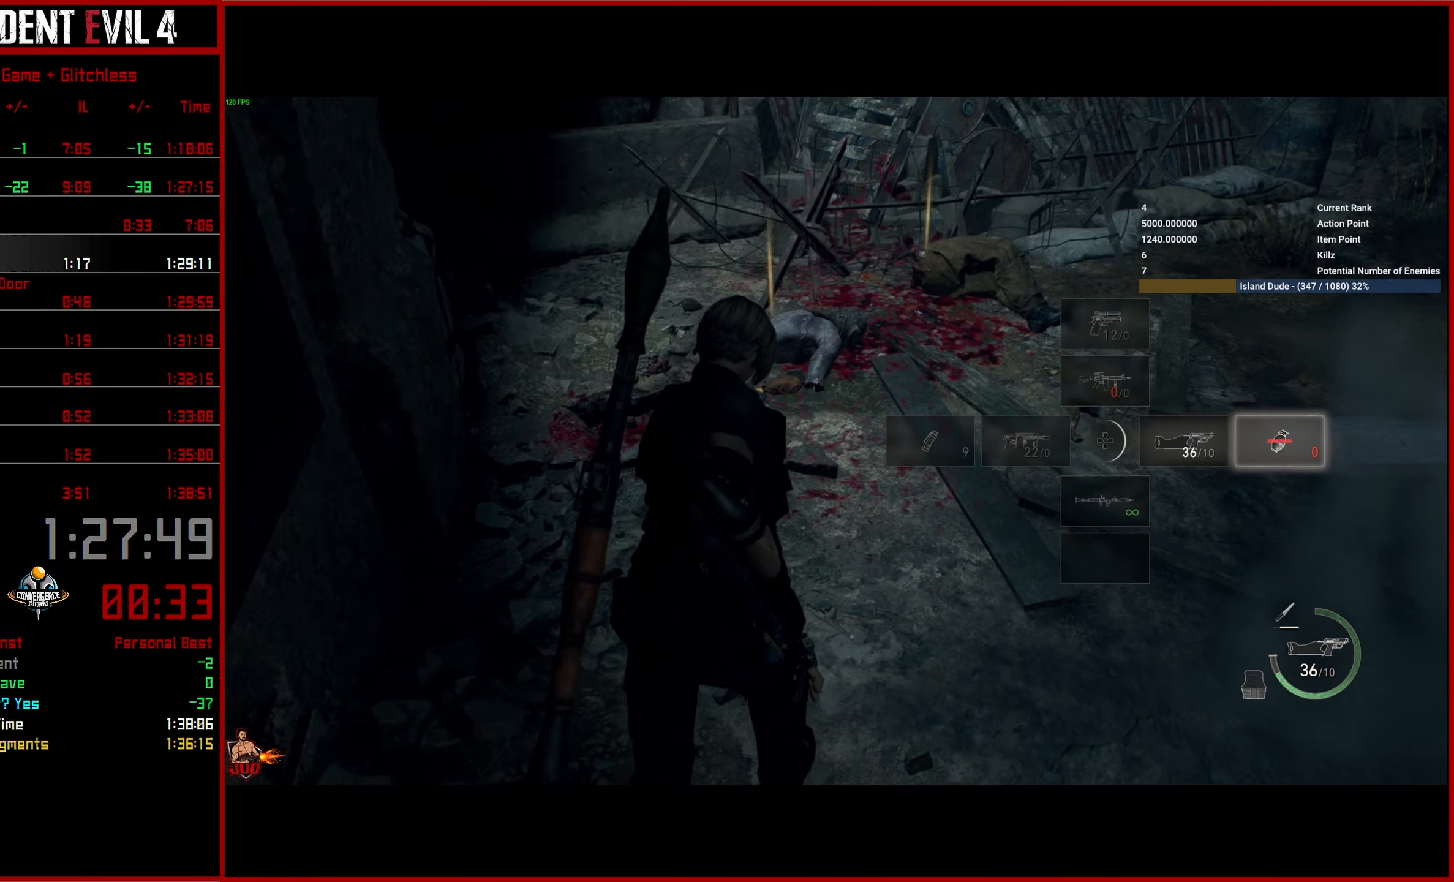
{"buttons": [], "left_stick": "up", "right_stick": "center", "events": [[184, "DPAD_RIGHT", "down"], [317, "DPAD_RIGHT", "up"]]}
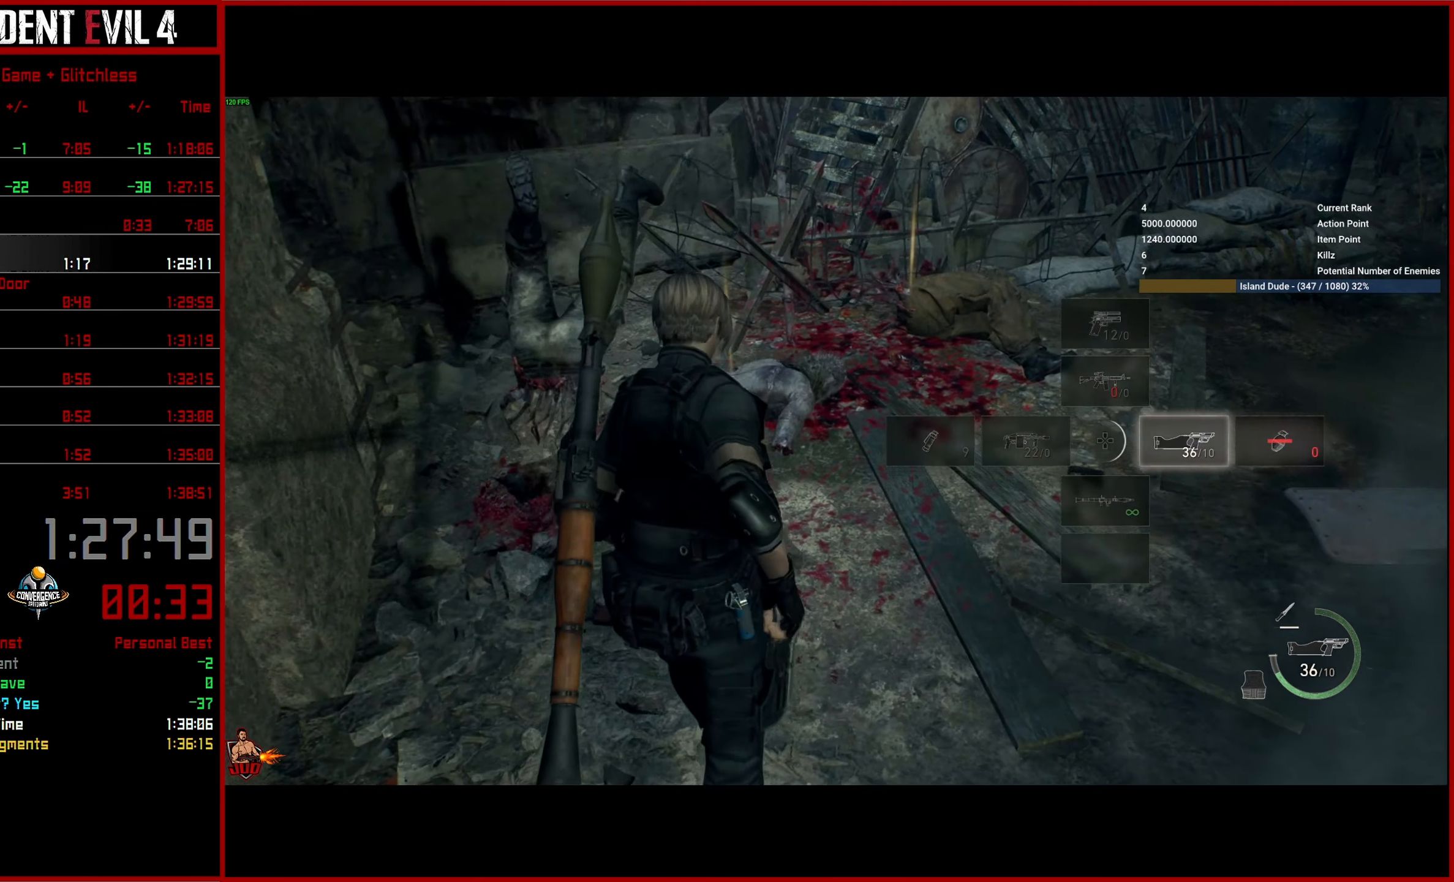
{"buttons": ["CROSS"], "left_stick": "up", "right_stick": "center", "events": [[50, "SQUARE", "down"], [150, "SQUARE", "up"], [217, "SQUARE", "down"], [334, "SQUARE", "up"], [450, "CROSS", "down"]]}
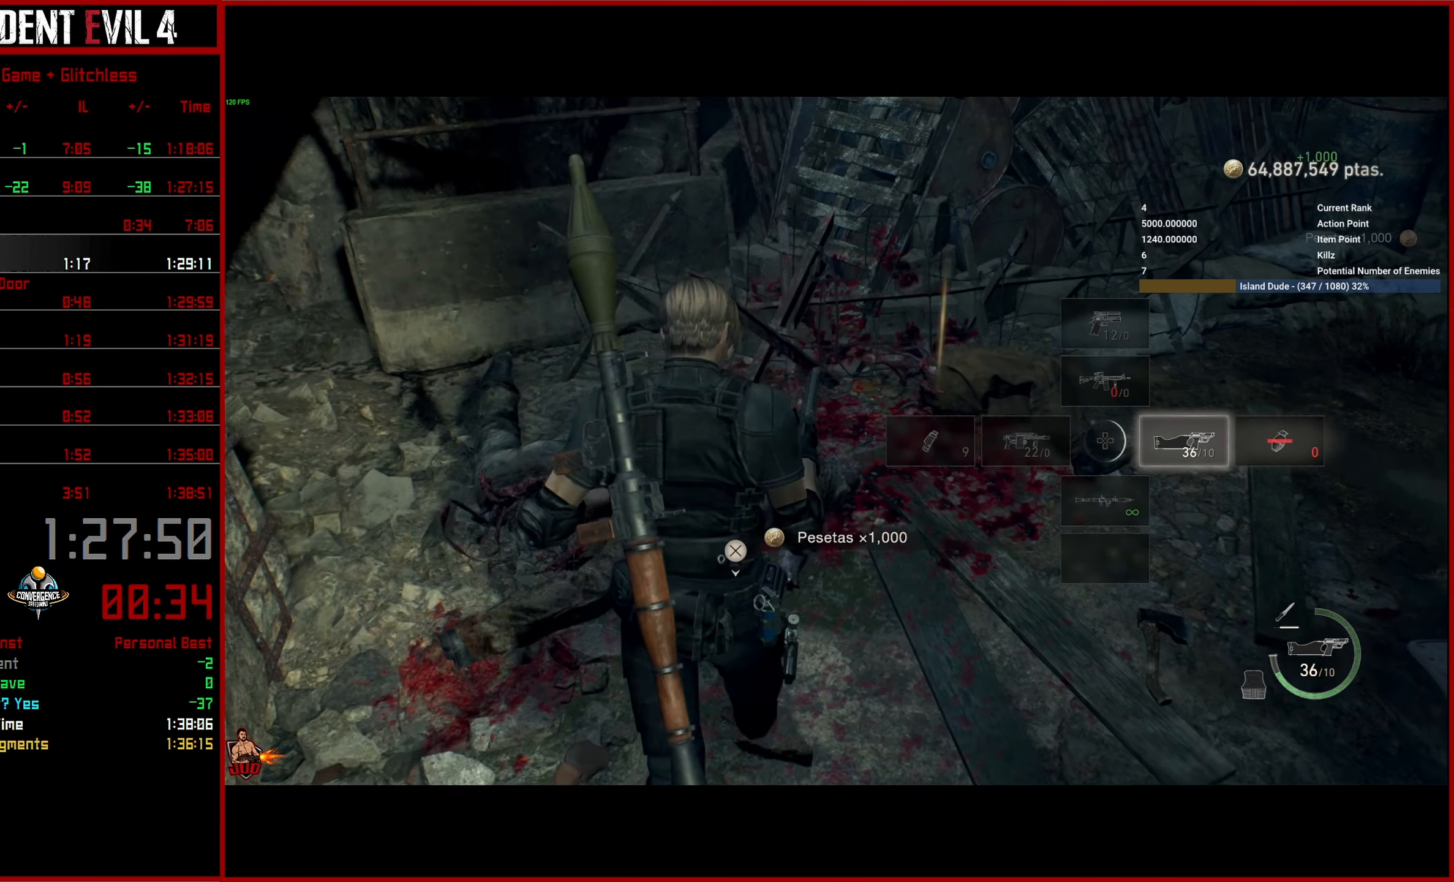
{"buttons": ["CROSS"], "left_stick": "up", "right_stick": "right", "events": [[67, "CROSS", "up"], [100, "right_stick", "down-right"], [150, "right_stick", "right"], [384, "CROSS", "down"]]}
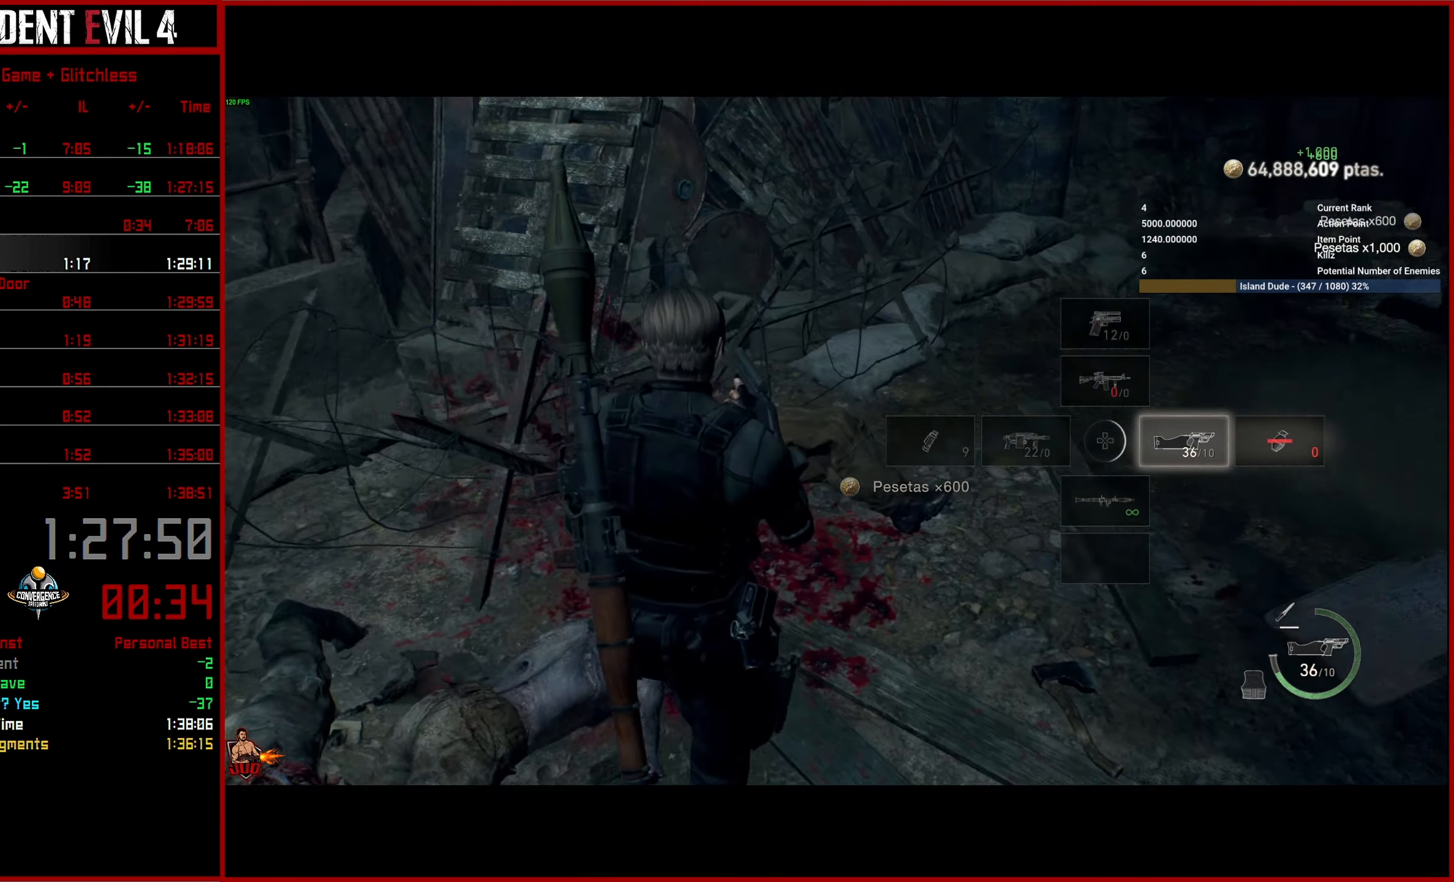
{"buttons": ["L3"], "left_stick": "up", "right_stick": "right", "events": [[34, "CROSS", "up"], [34, "left_stick", "up-right"], [450, "L3", "down"], [450, "left_stick", "up"]]}
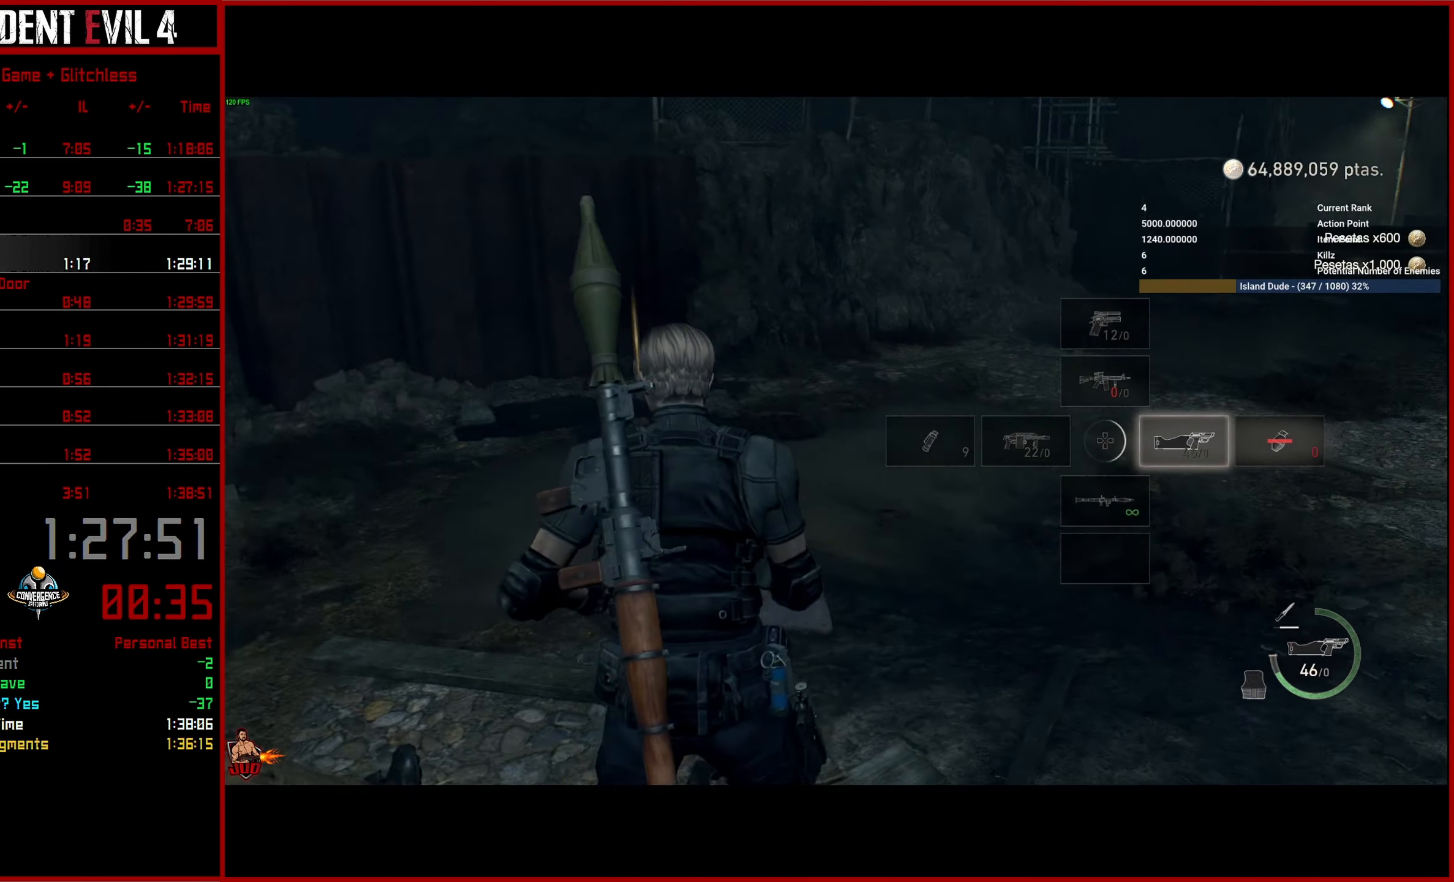
{"buttons": [], "left_stick": "up-left", "right_stick": "left", "events": [[67, "L3", "up"], [217, "right_stick", "center"], [300, "right_stick", "left"], [334, "left_stick", "up-left"]]}
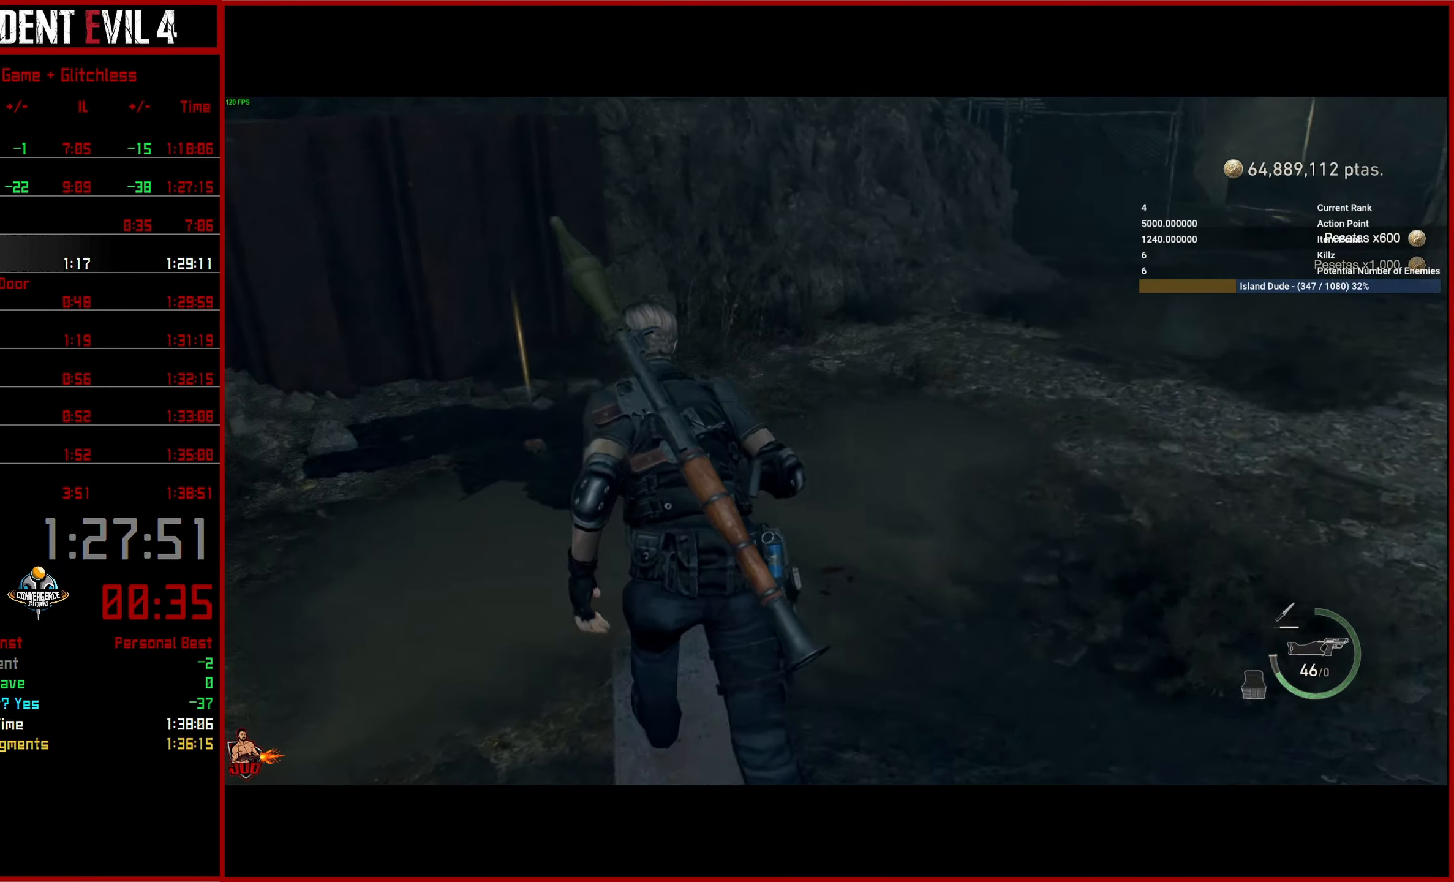
{"buttons": [], "left_stick": "up", "right_stick": "right", "events": [[67, "right_stick", "center"], [350, "right_stick", "right"], [384, "left_stick", "up"]]}
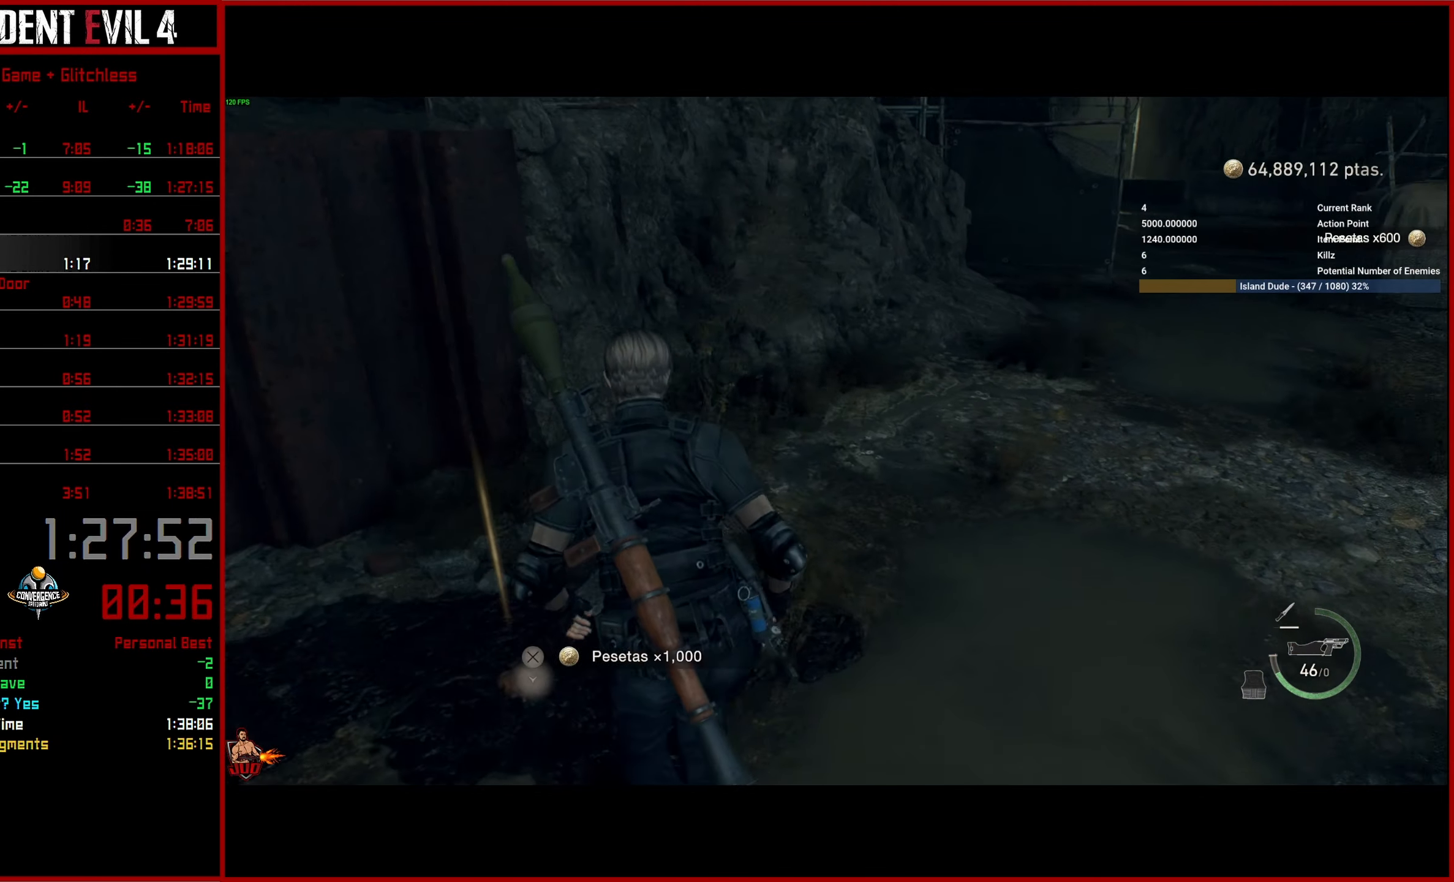
{"buttons": [], "left_stick": "up-right", "right_stick": "right", "events": [[184, "CROSS", "down"], [184, "left_stick", "up-right"], [334, "CROSS", "up"]]}
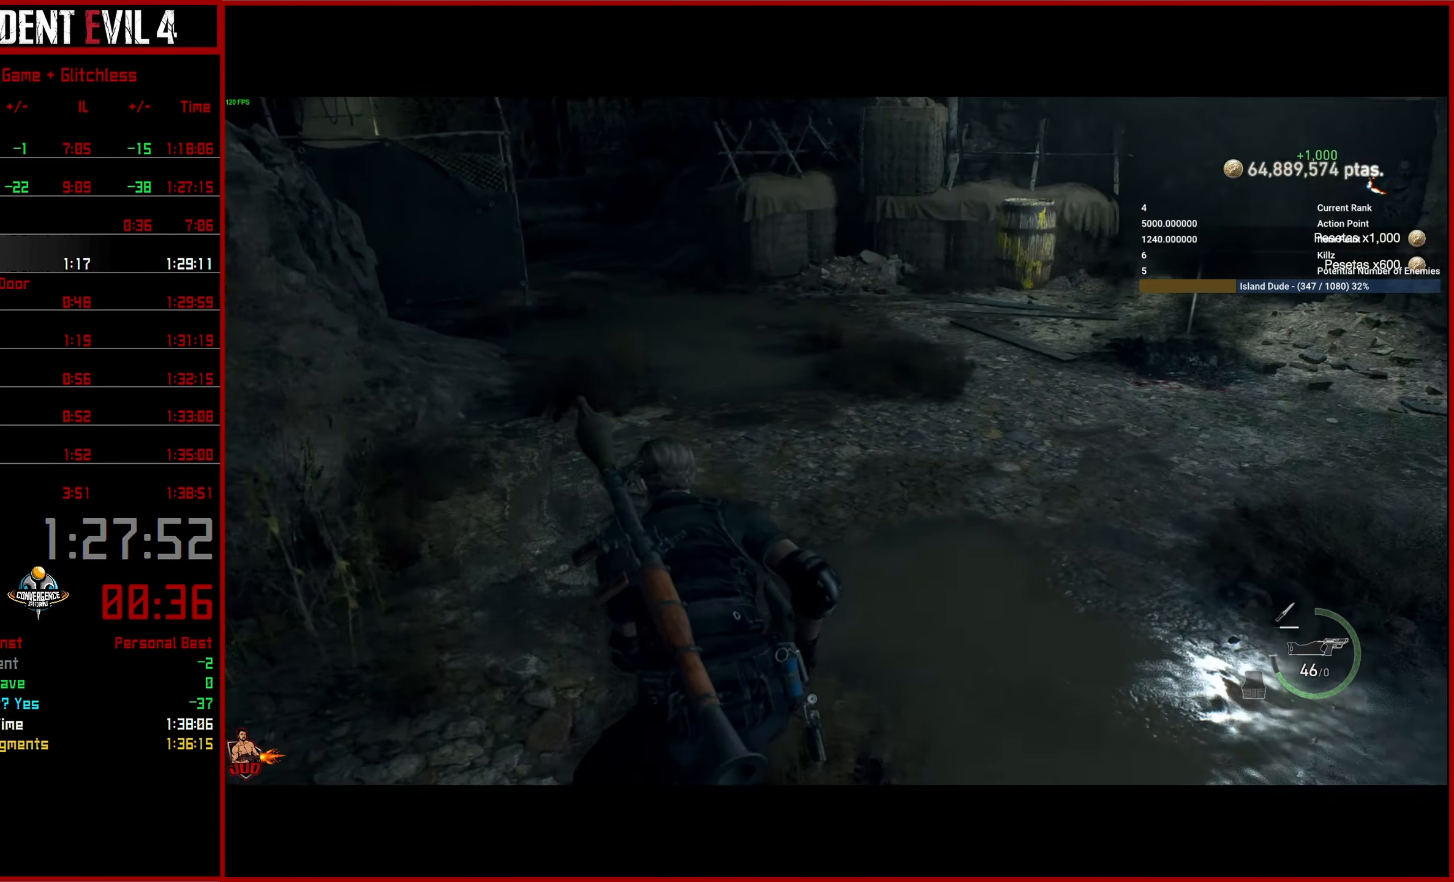
{"buttons": [], "left_stick": "up", "right_stick": "up-right", "events": [[184, "left_stick", "up"], [184, "right_stick", "up-right"]]}
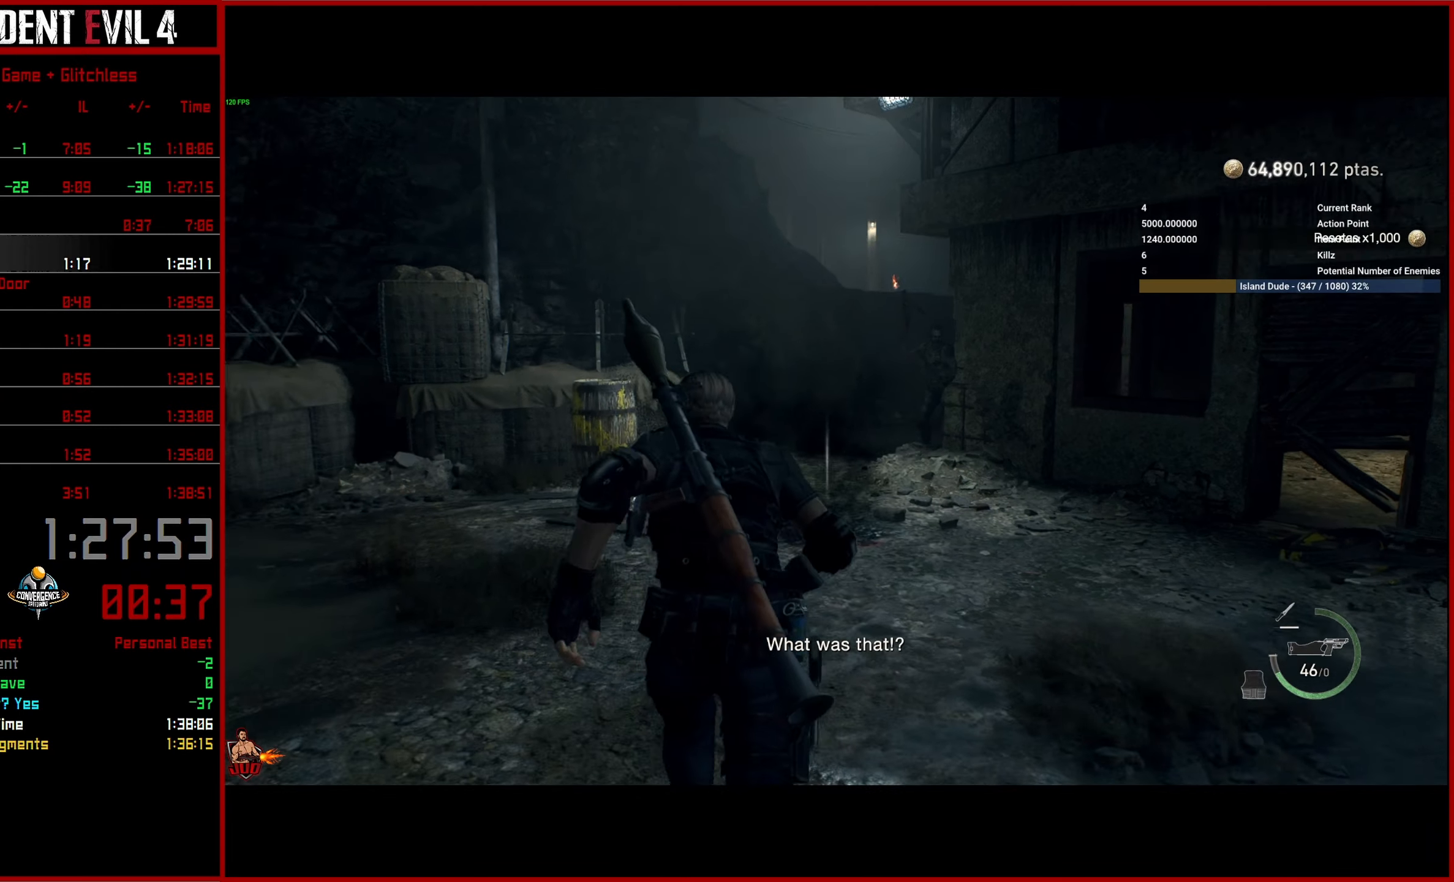
{"buttons": ["L2"], "left_stick": "up", "right_stick": "center", "events": [[133, "right_stick", "center"], [200, "right_stick", "up-right"], [416, "L2", "down"], [416, "right_stick", "center"]]}
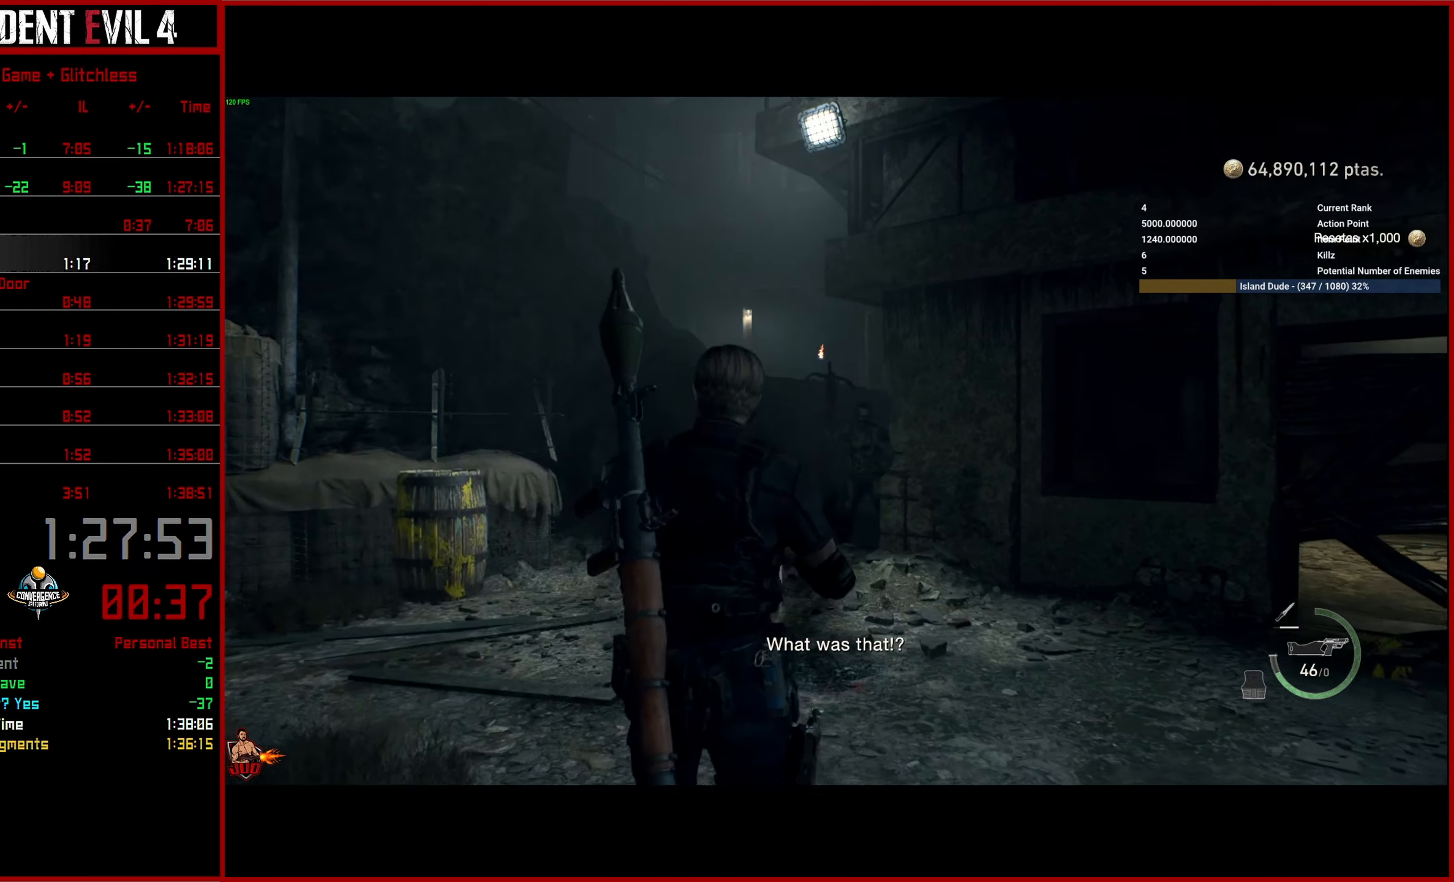
{"buttons": ["L2", "R2"], "left_stick": "up", "right_stick": "right", "events": [[16, "right_stick", "up-right"], [383, "R2", "down"], [383, "right_stick", "right"]]}
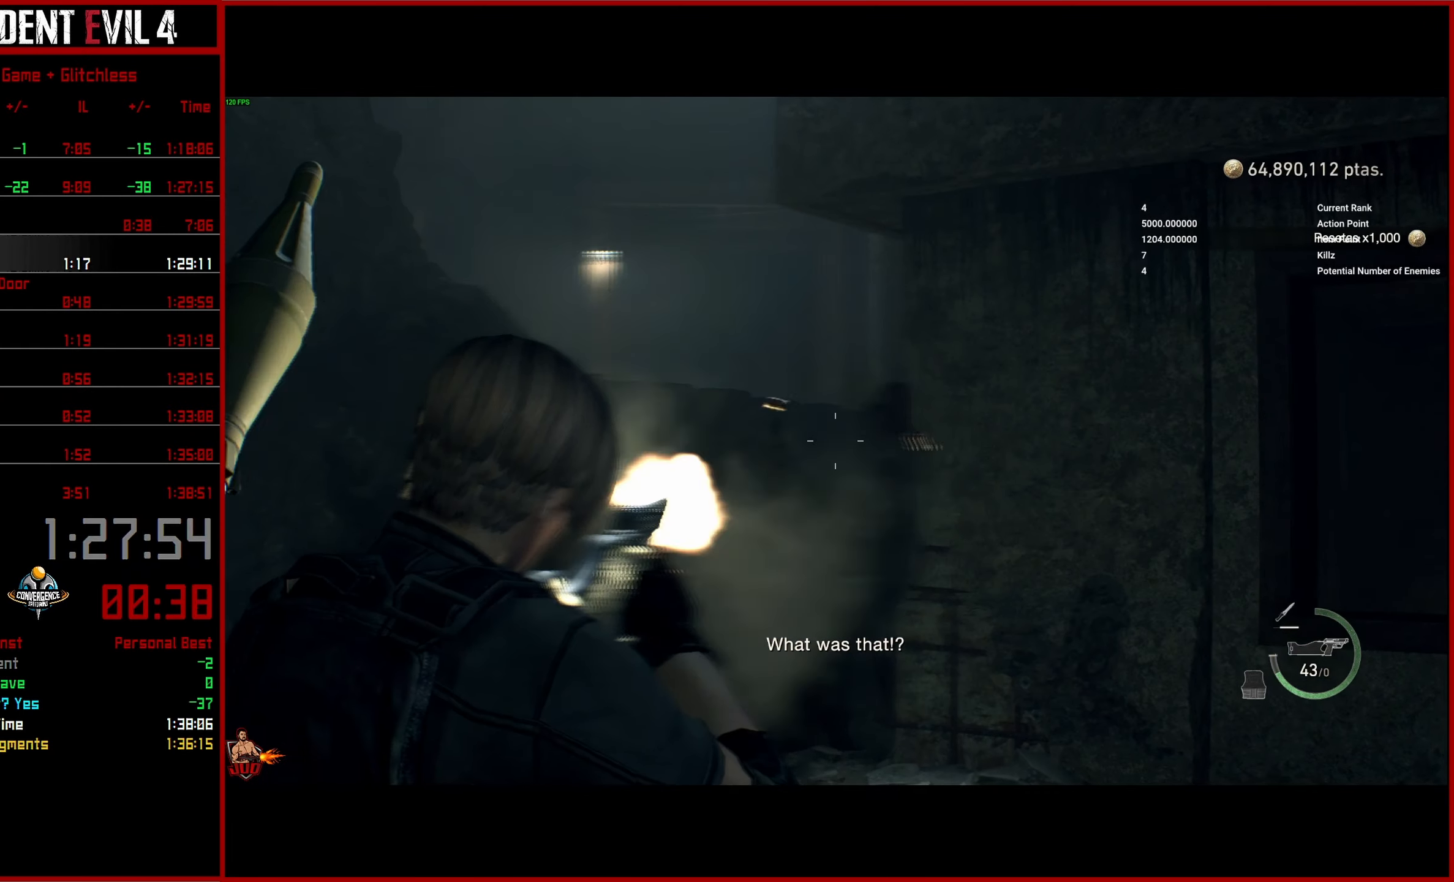
{"buttons": ["L3"], "left_stick": "up", "right_stick": "down-right", "events": [[83, "right_stick", "down-right"], [100, "R2", "up"], [233, "L2", "up"], [433, "L3", "down"]]}
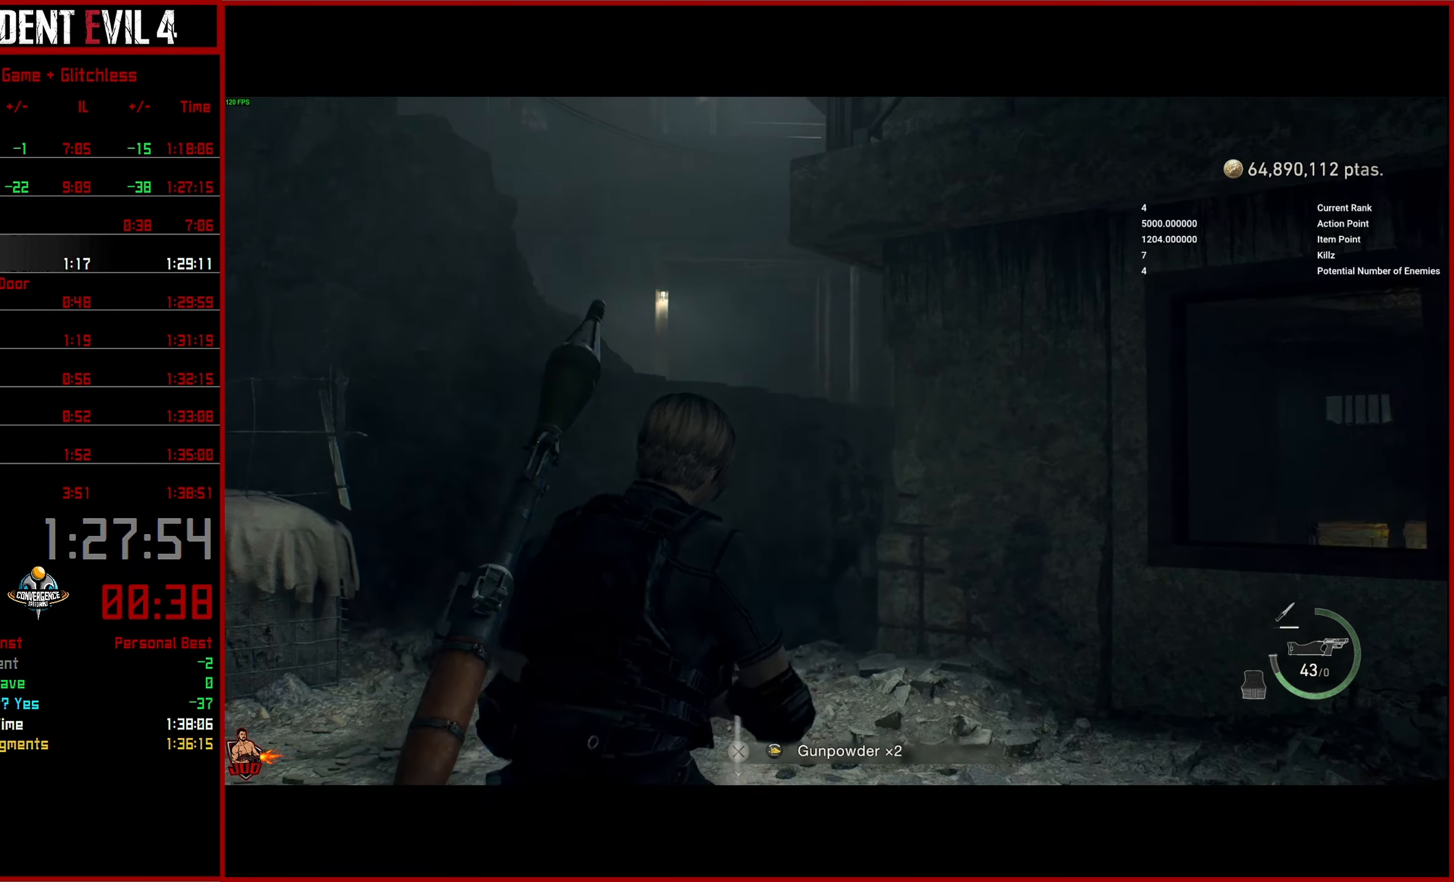
{"buttons": [], "left_stick": "center", "right_stick": "down", "events": [[50, "L3", "up"], [50, "right_stick", "down"], [116, "L3", "down"], [216, "L3", "up"], [483, "left_stick", "center"]]}
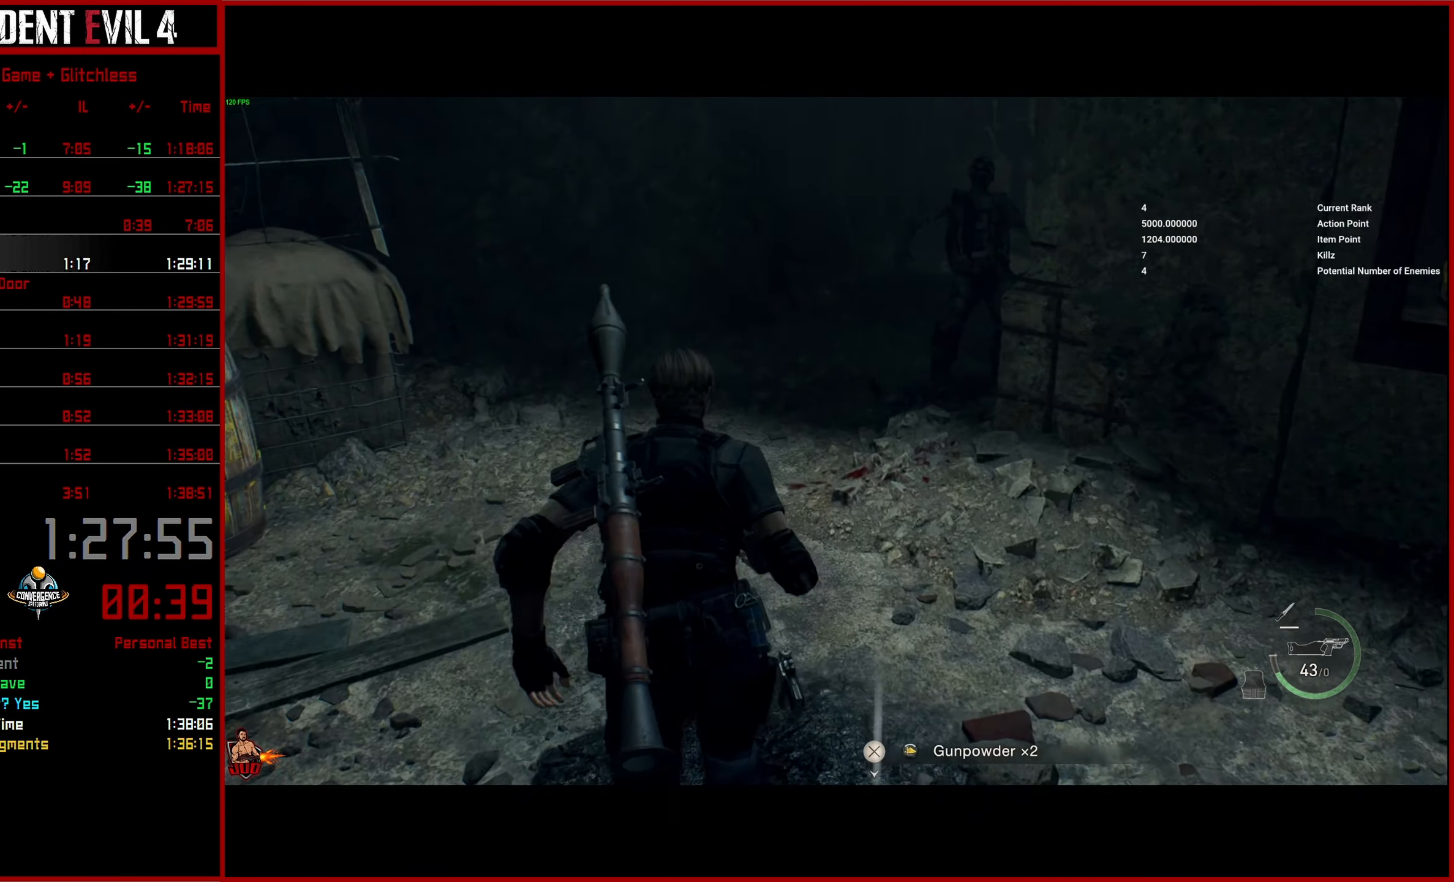
{"buttons": [], "left_stick": "up", "right_stick": "right", "events": [[50, "right_stick", "center"], [100, "left_stick", "up"], [150, "right_stick", "right"], [400, "left_stick", "center"], [500, "left_stick", "up"]]}
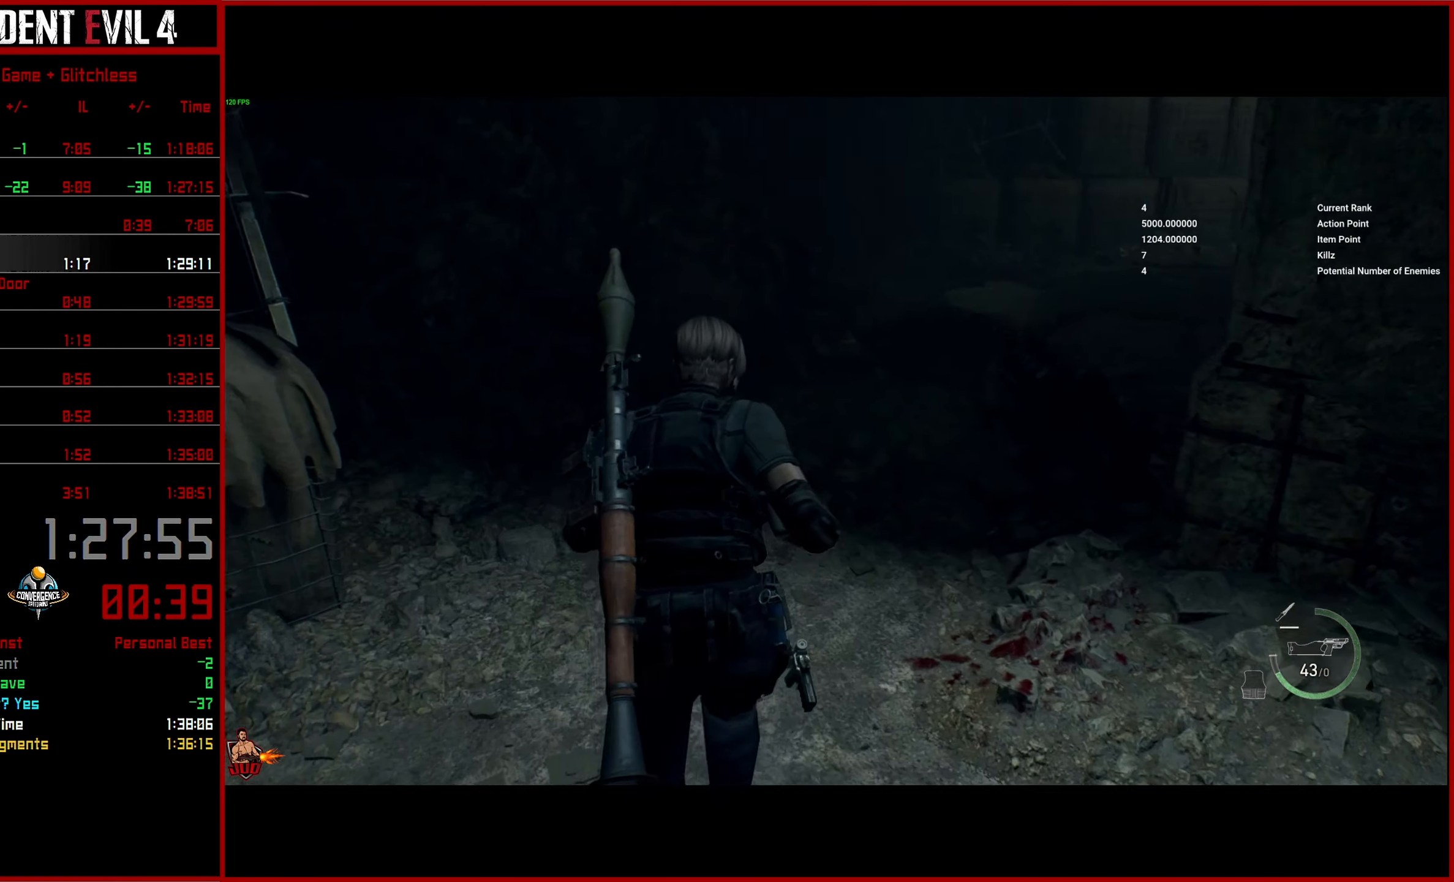
{"buttons": [], "left_stick": "up", "right_stick": "down-right", "events": [[366, "right_stick", "down-right"]]}
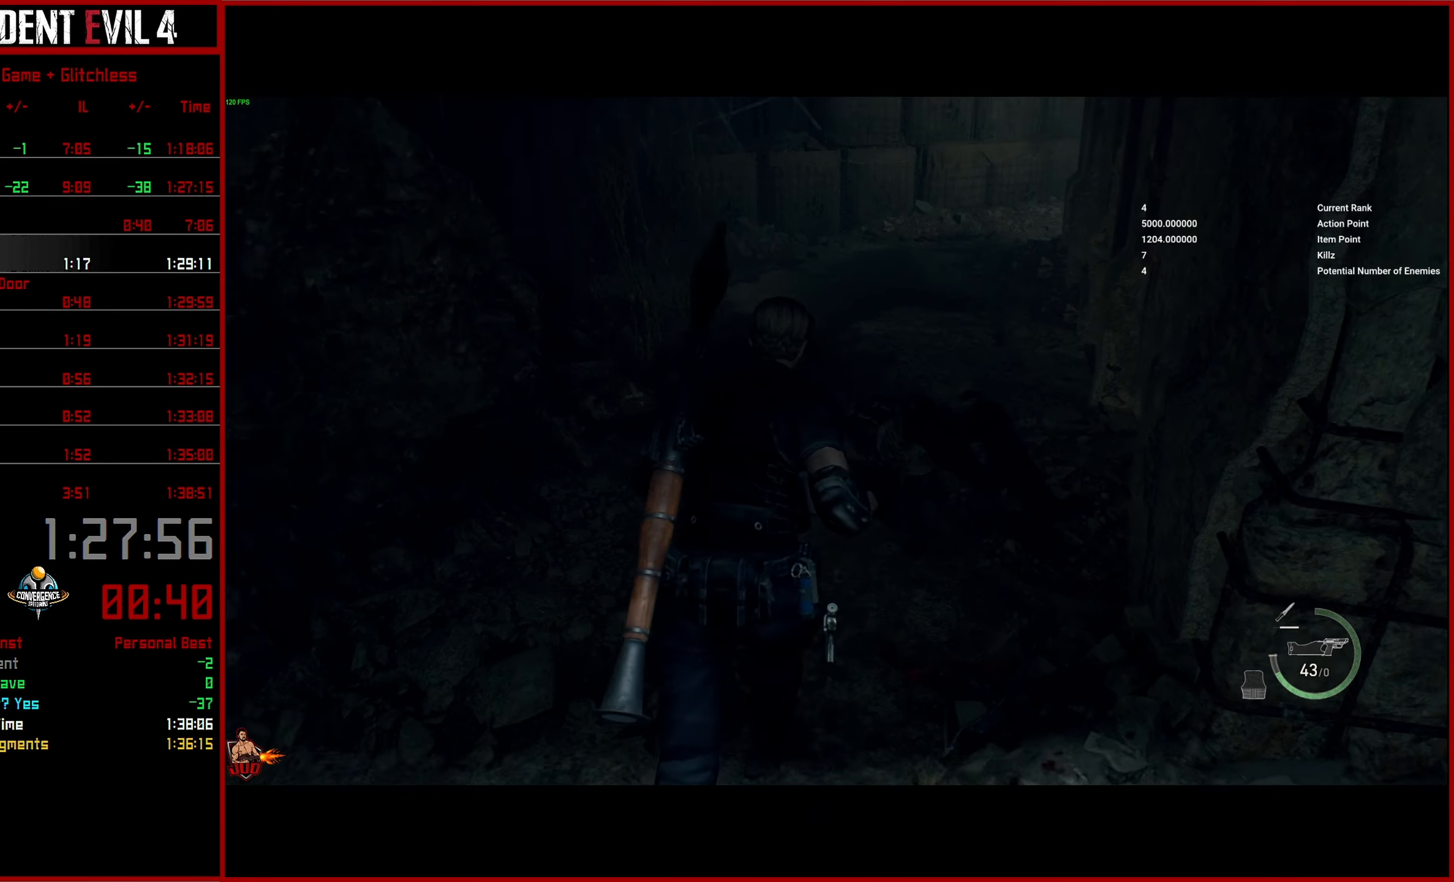
{"buttons": [], "left_stick": "down-right", "right_stick": "right", "events": [[83, "left_stick", "center"], [466, "left_stick", "down-right"], [466, "right_stick", "right"]]}
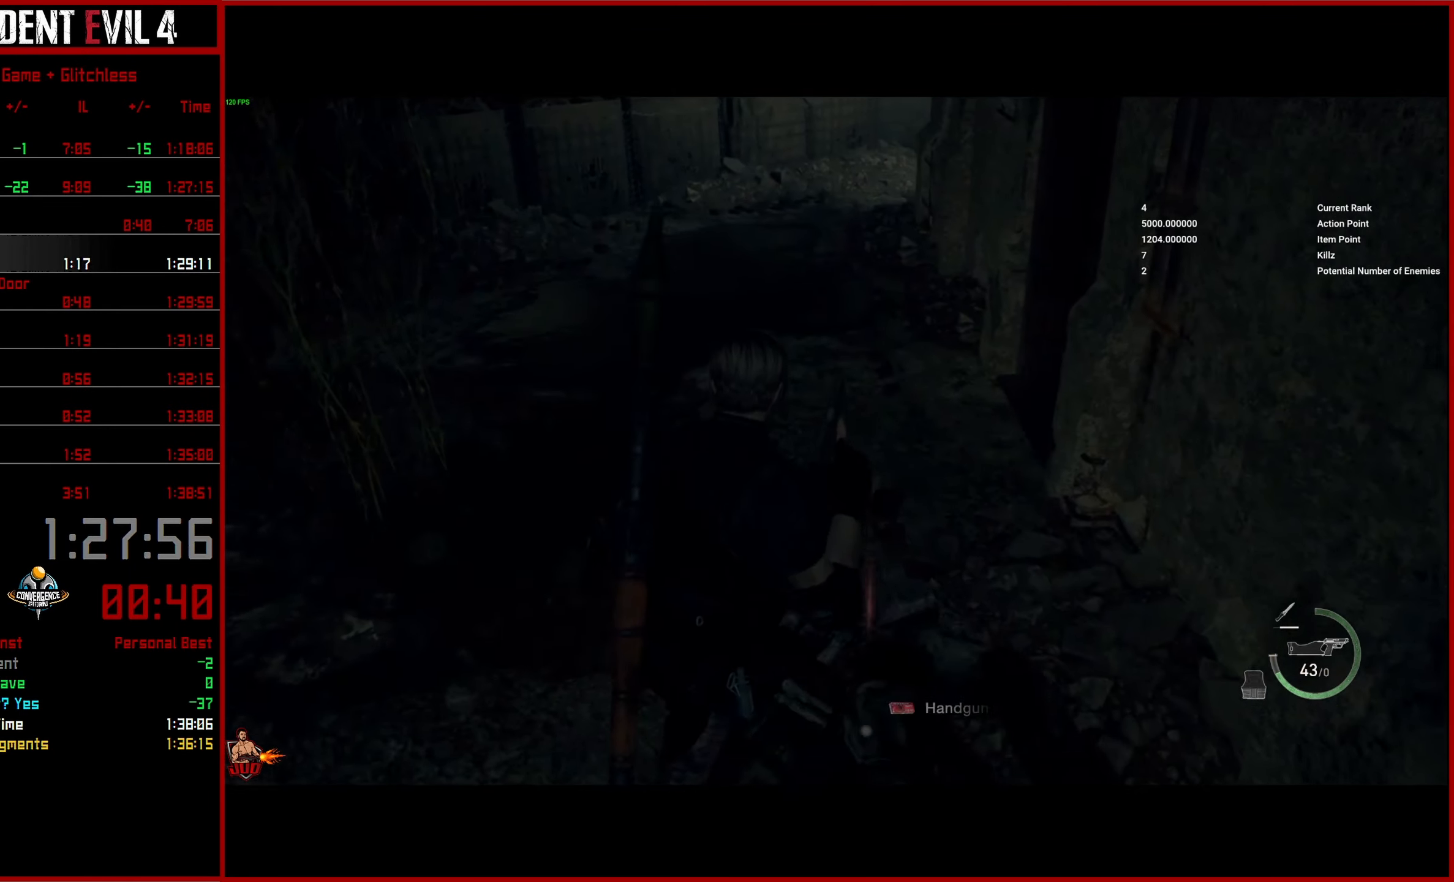
{"buttons": [], "left_stick": "down-right", "right_stick": "right", "events": [[333, "CROSS", "down"], [450, "CROSS", "up"]]}
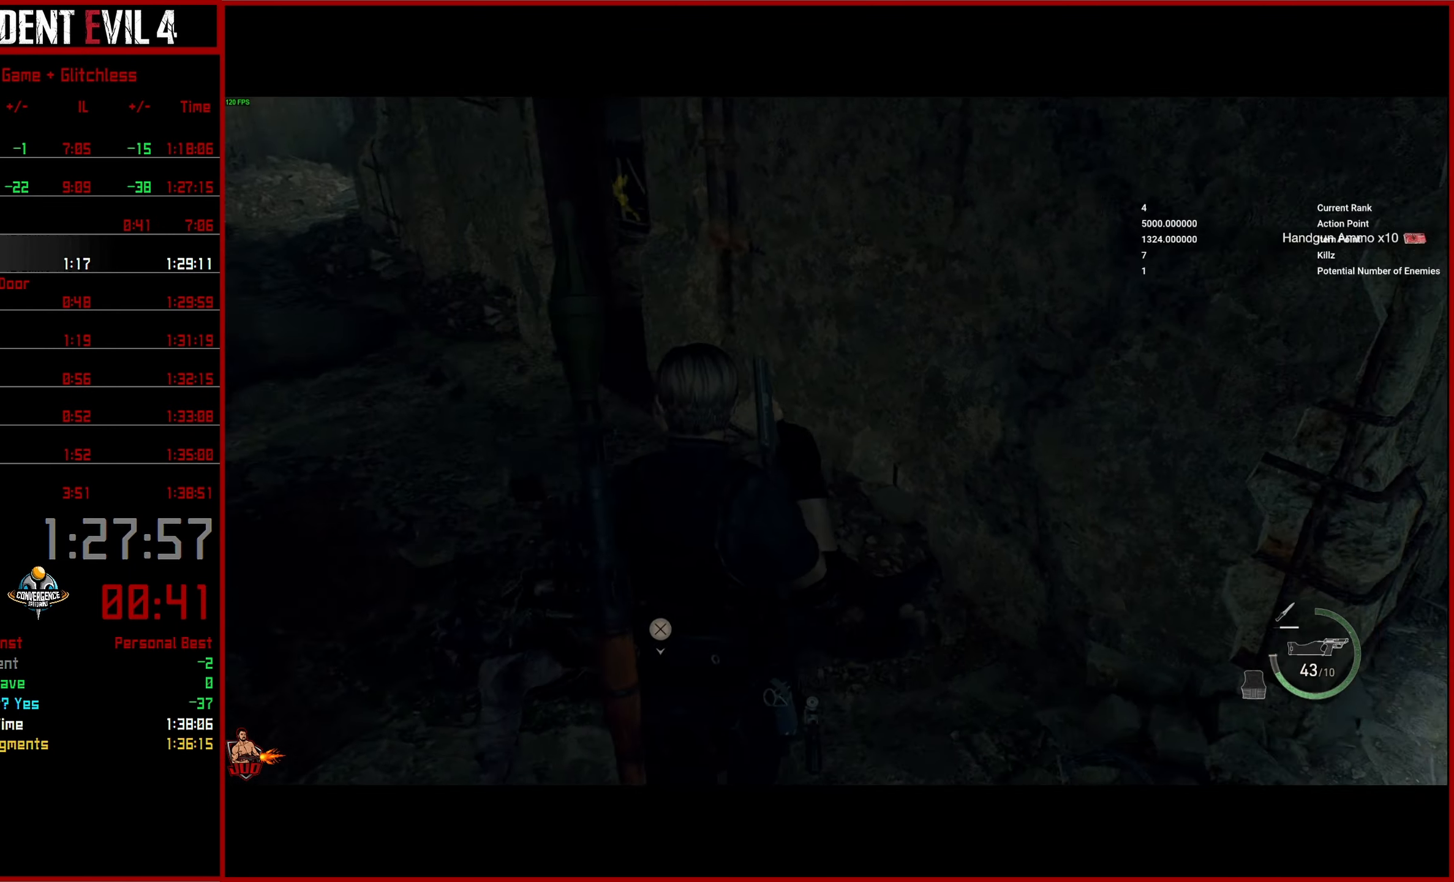
{"buttons": [], "left_stick": "right", "right_stick": "center", "events": [[50, "L3", "down"], [50, "left_stick", "right"], [166, "L3", "up"], [233, "L3", "down"], [333, "L3", "up"], [466, "right_stick", "center"]]}
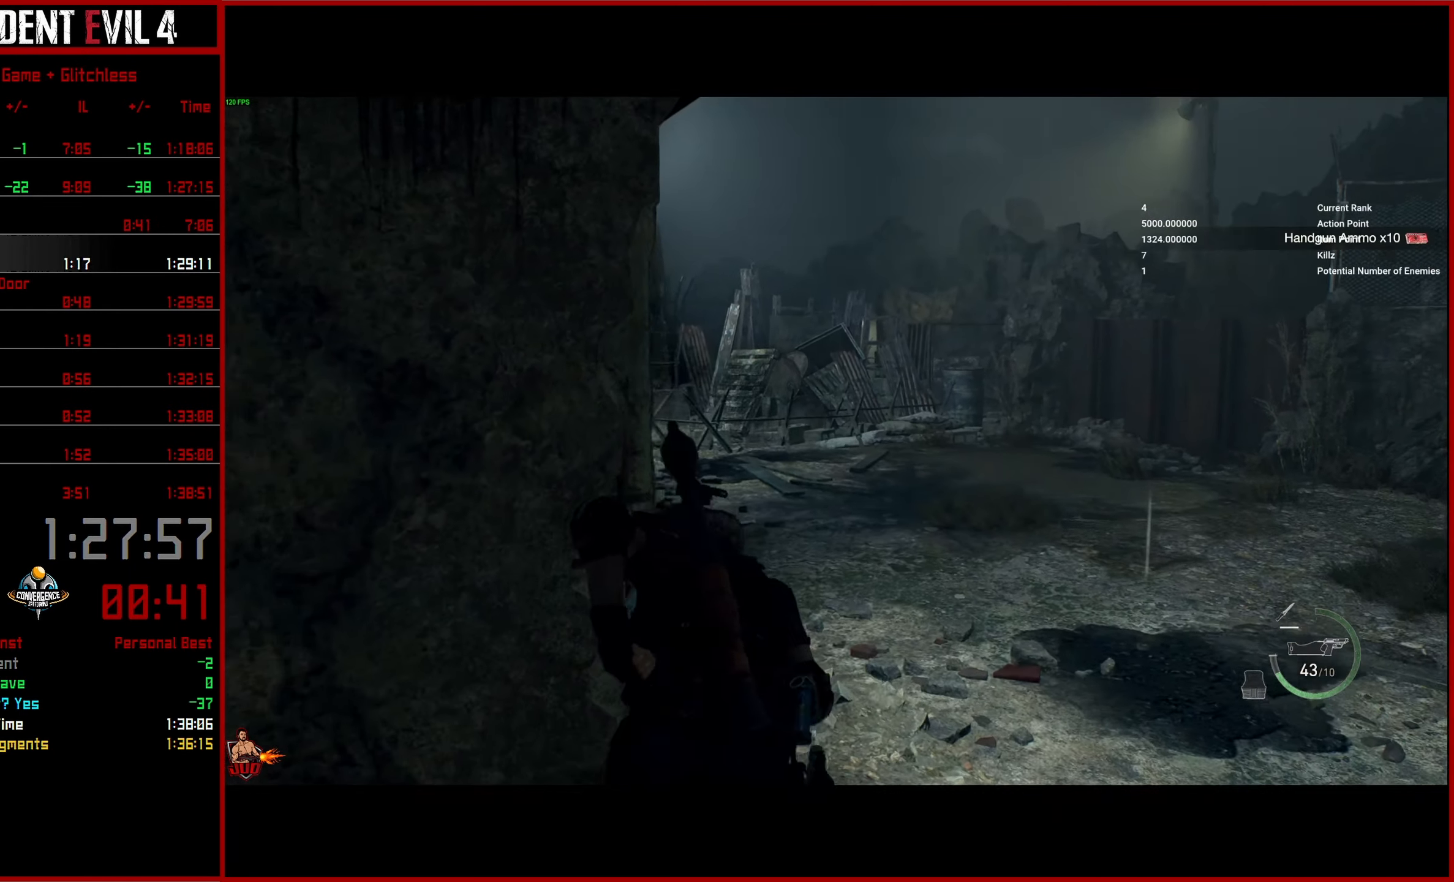
{"buttons": [], "left_stick": "up", "right_stick": "right", "events": [[16, "SQUARE", "down"], [116, "SQUARE", "up"], [183, "SQUARE", "down"], [266, "SQUARE", "up"], [367, "left_stick", "up-right"], [433, "right_stick", "right"], [467, "left_stick", "up"]]}
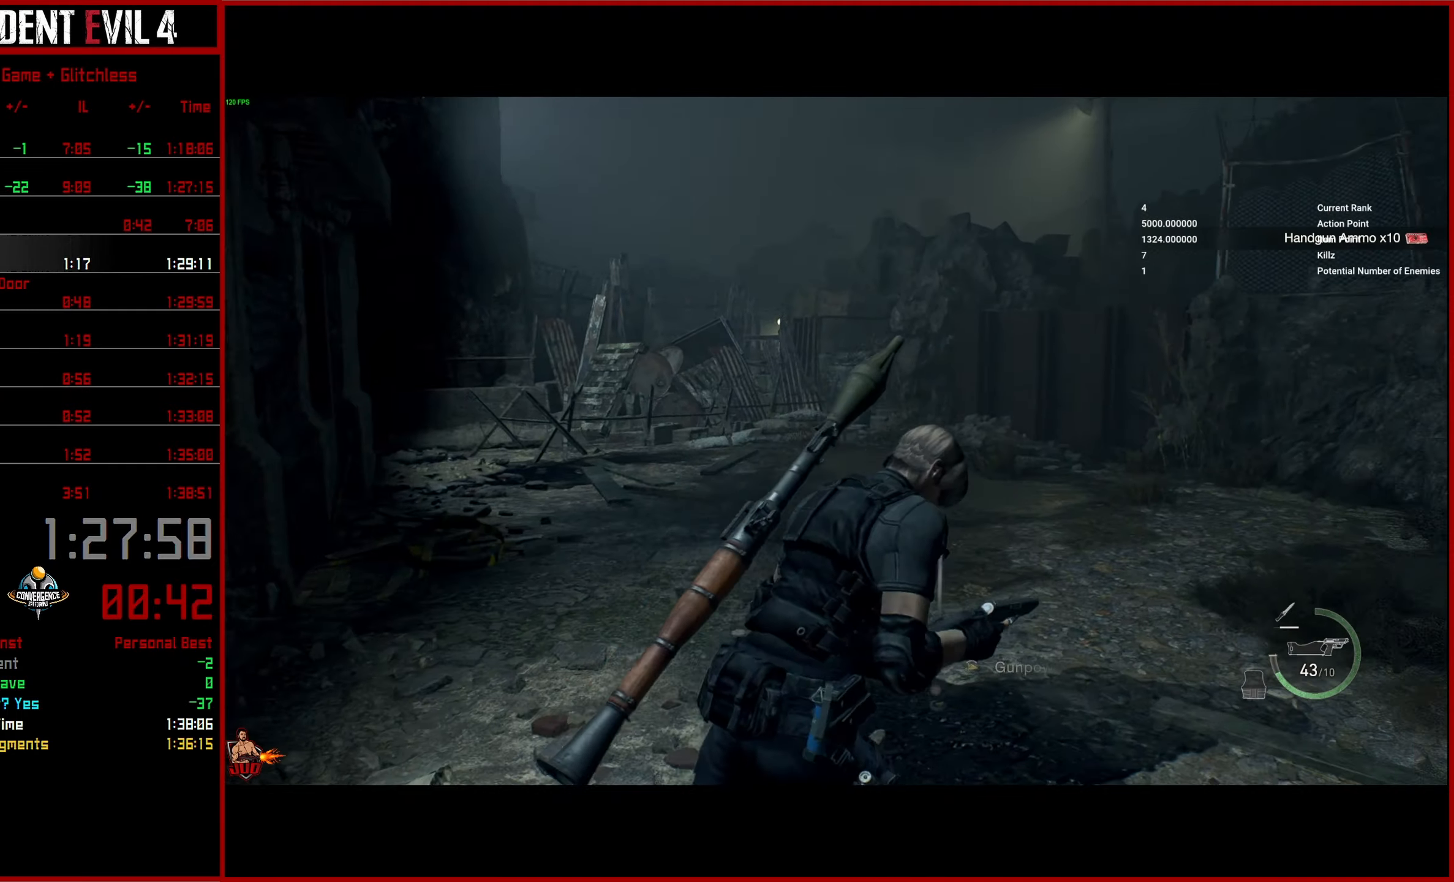
{"buttons": [], "left_stick": "up", "right_stick": "right", "events": []}
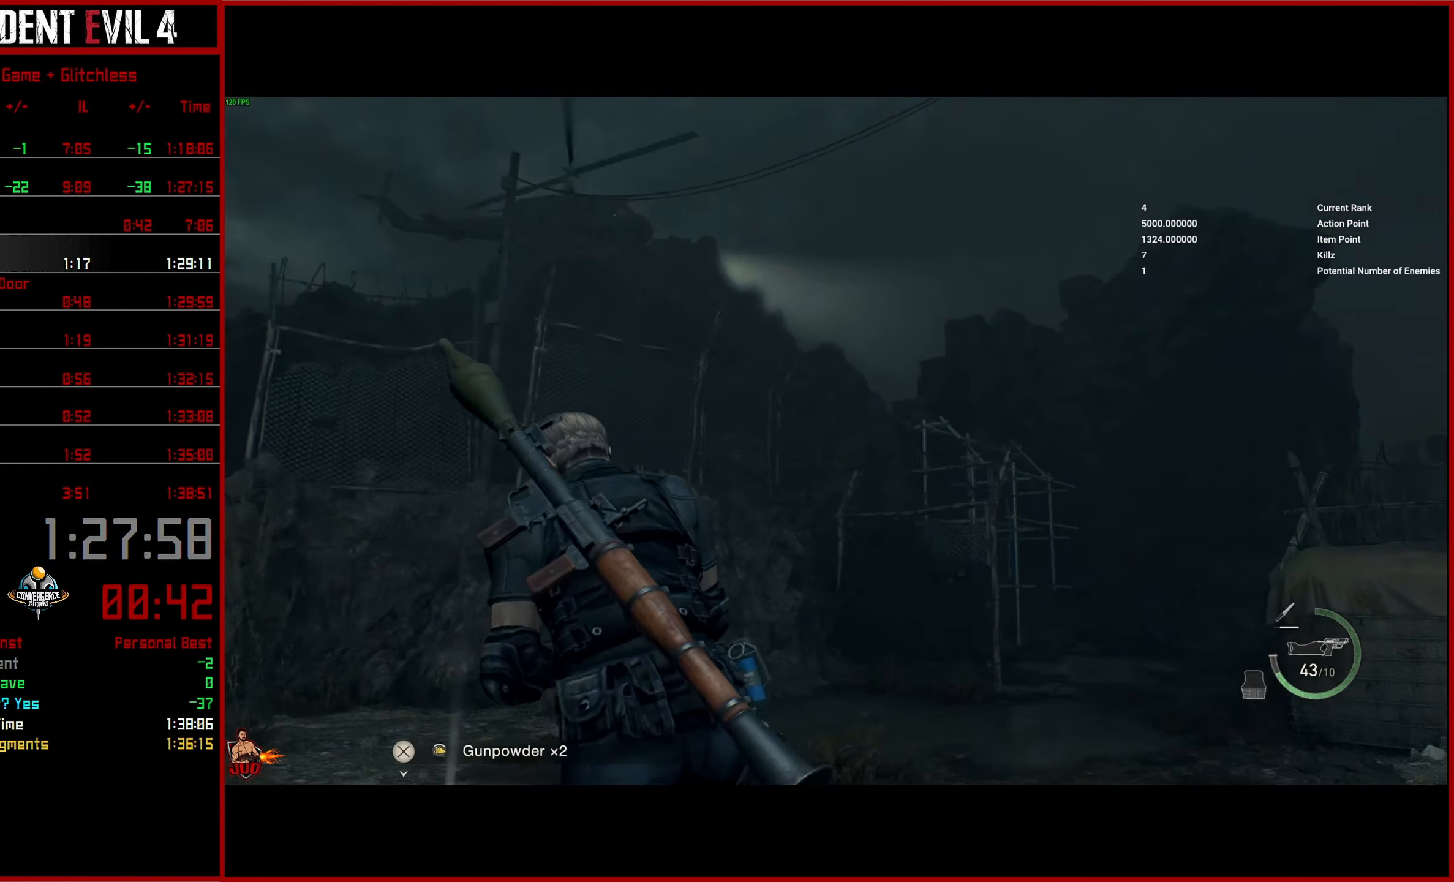
{"buttons": [], "left_stick": "center", "right_stick": "up-right", "events": [[83, "right_stick", "up-right"], [100, "left_stick", "center"]]}
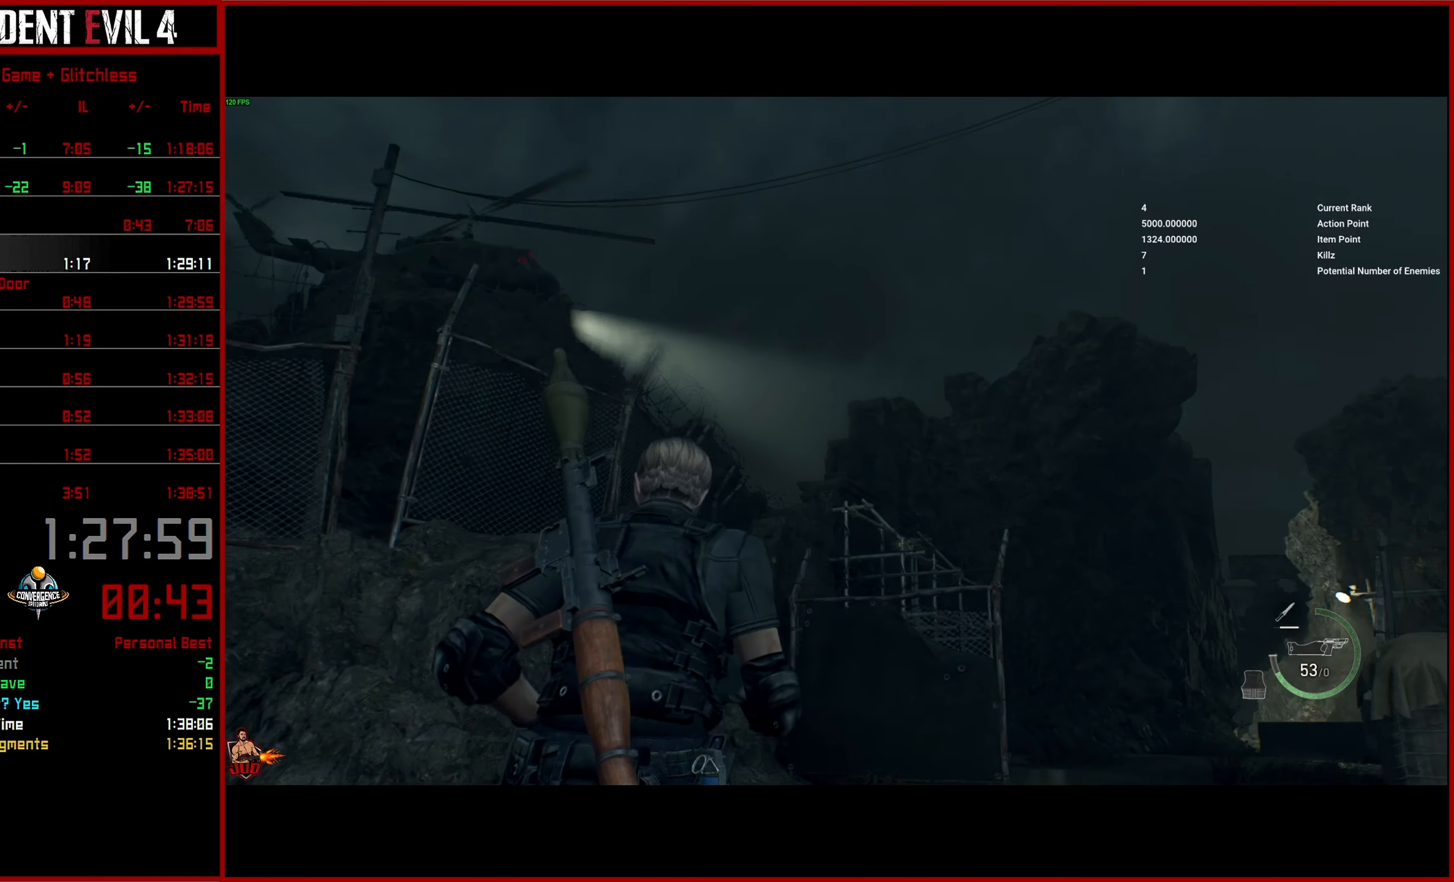
{"buttons": ["DPAD_DOWN"], "left_stick": "center", "right_stick": "up", "events": [[417, "DPAD_DOWN", "down"], [500, "right_stick", "up"]]}
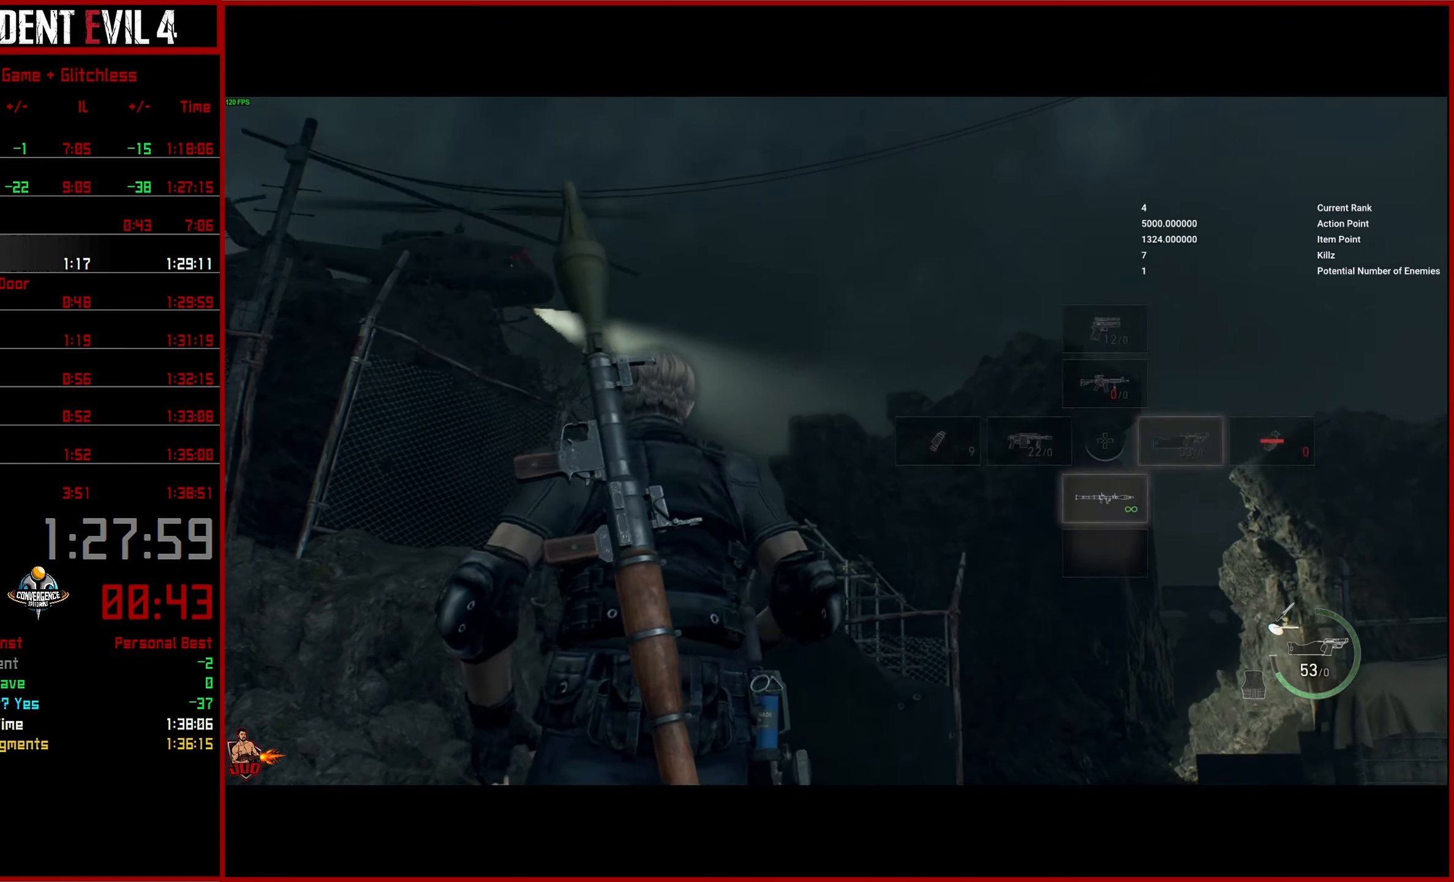
{"buttons": ["L2"], "left_stick": "center", "right_stick": "left", "events": [[17, "DPAD_DOWN", "up"], [100, "right_stick", "up-left"], [133, "L2", "down"], [333, "right_stick", "center"], [433, "right_stick", "left"]]}
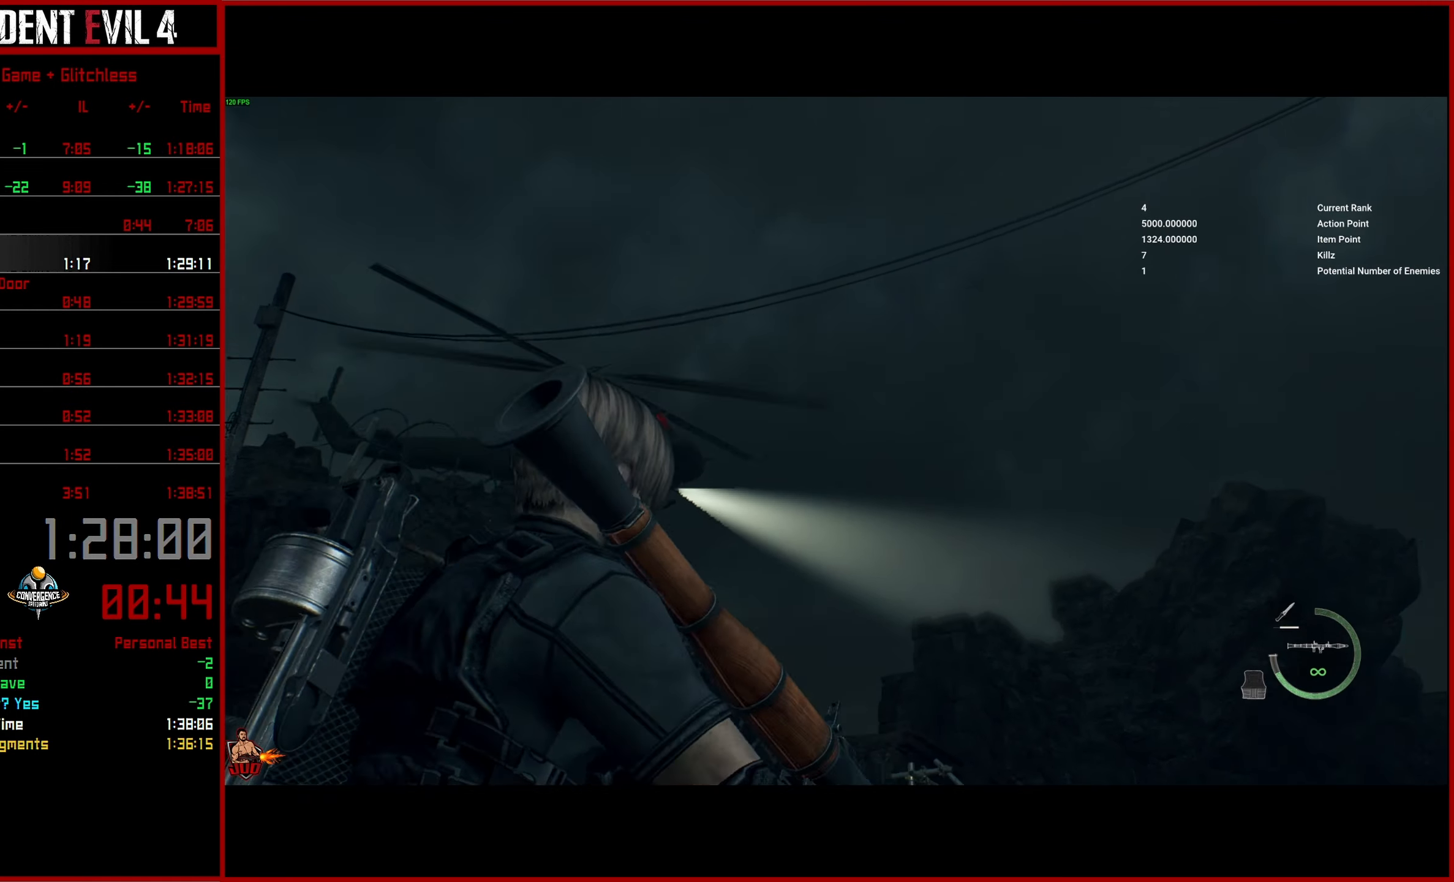
{"buttons": ["L2", "R2"], "left_stick": "center", "right_stick": "right", "events": [[17, "R2", "down"], [117, "right_stick", "center"], [300, "right_stick", "right"]]}